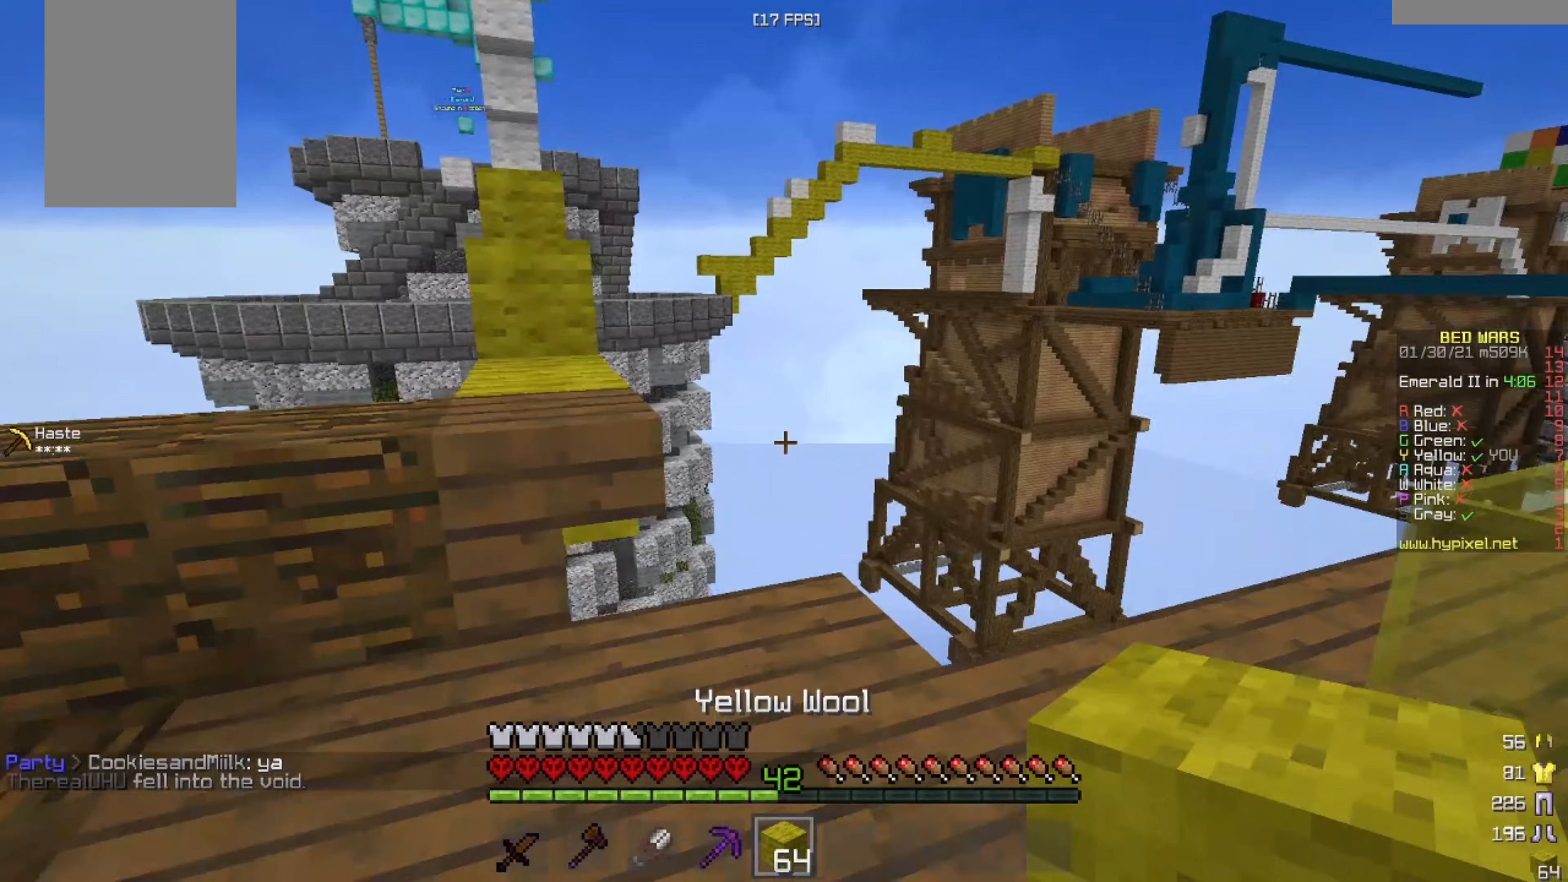
Gameplay with keyboard and mouse; each line is a JSON object with the keys and mouse buttons held at the frame after it. "events" lists presses ("down") and releases ("up") of "a", "d", "s", "w", "mouse_left" and "mouse_right" between this image and that frame as [ms after this image, input, new state], when the widget could be followed in between. "mouse_left", "mouse_right" = the "left", "right" buttons of the "mouse" list. No other keys are recorded. Fast repeated clicks can show as one long hold. Mouse movement is not recorded.
{"keys": ["w"], "mouse": [], "events": [[292, "w", "up"], [417, "w", "down"]]}
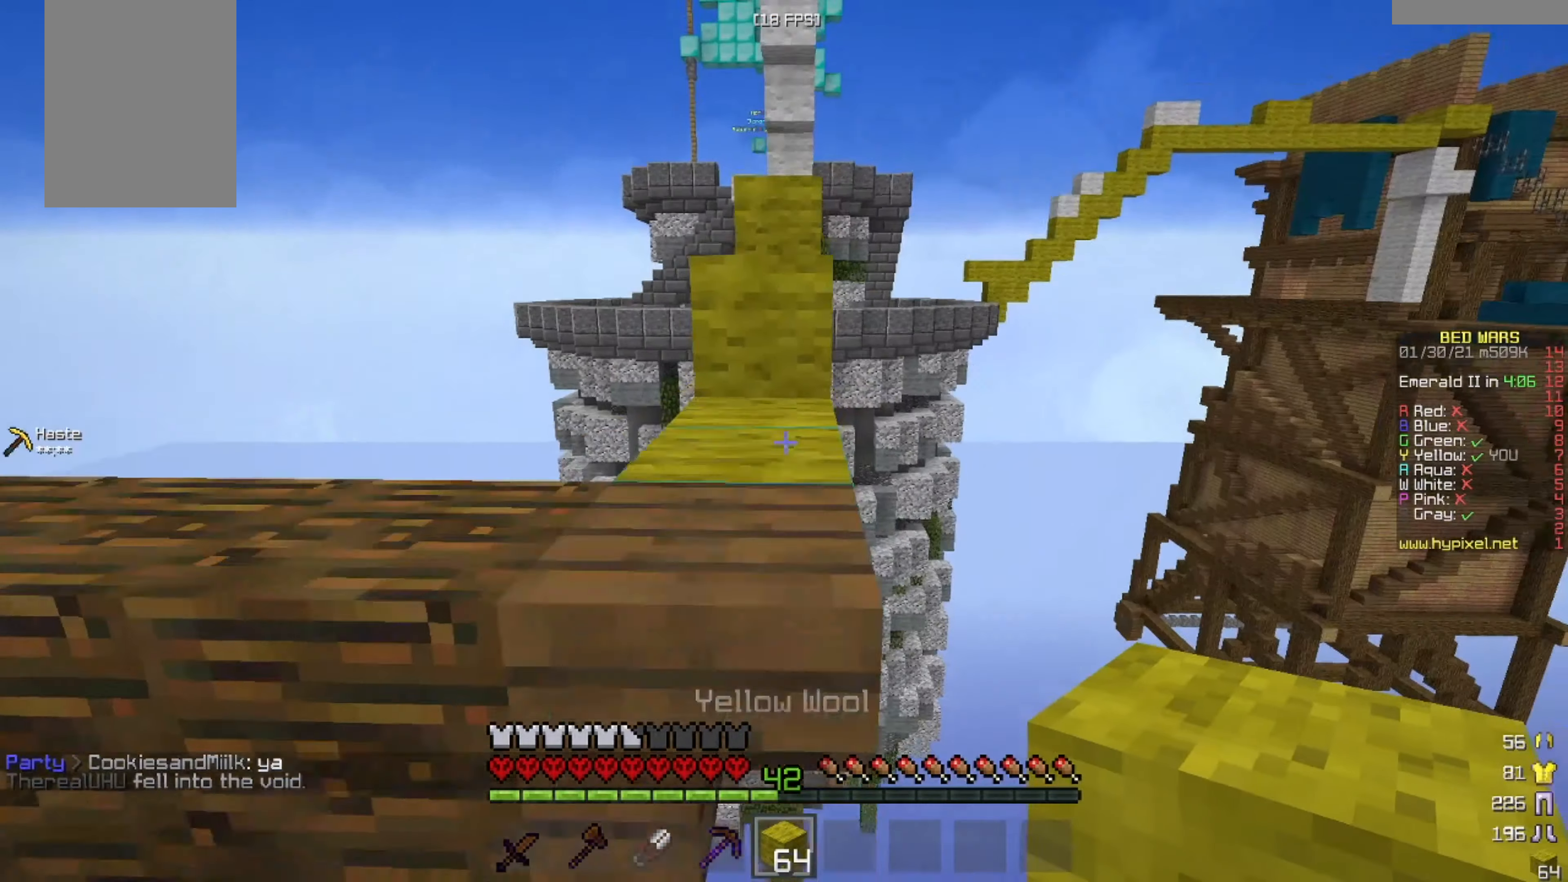
{"keys": ["w"], "mouse": [], "events": []}
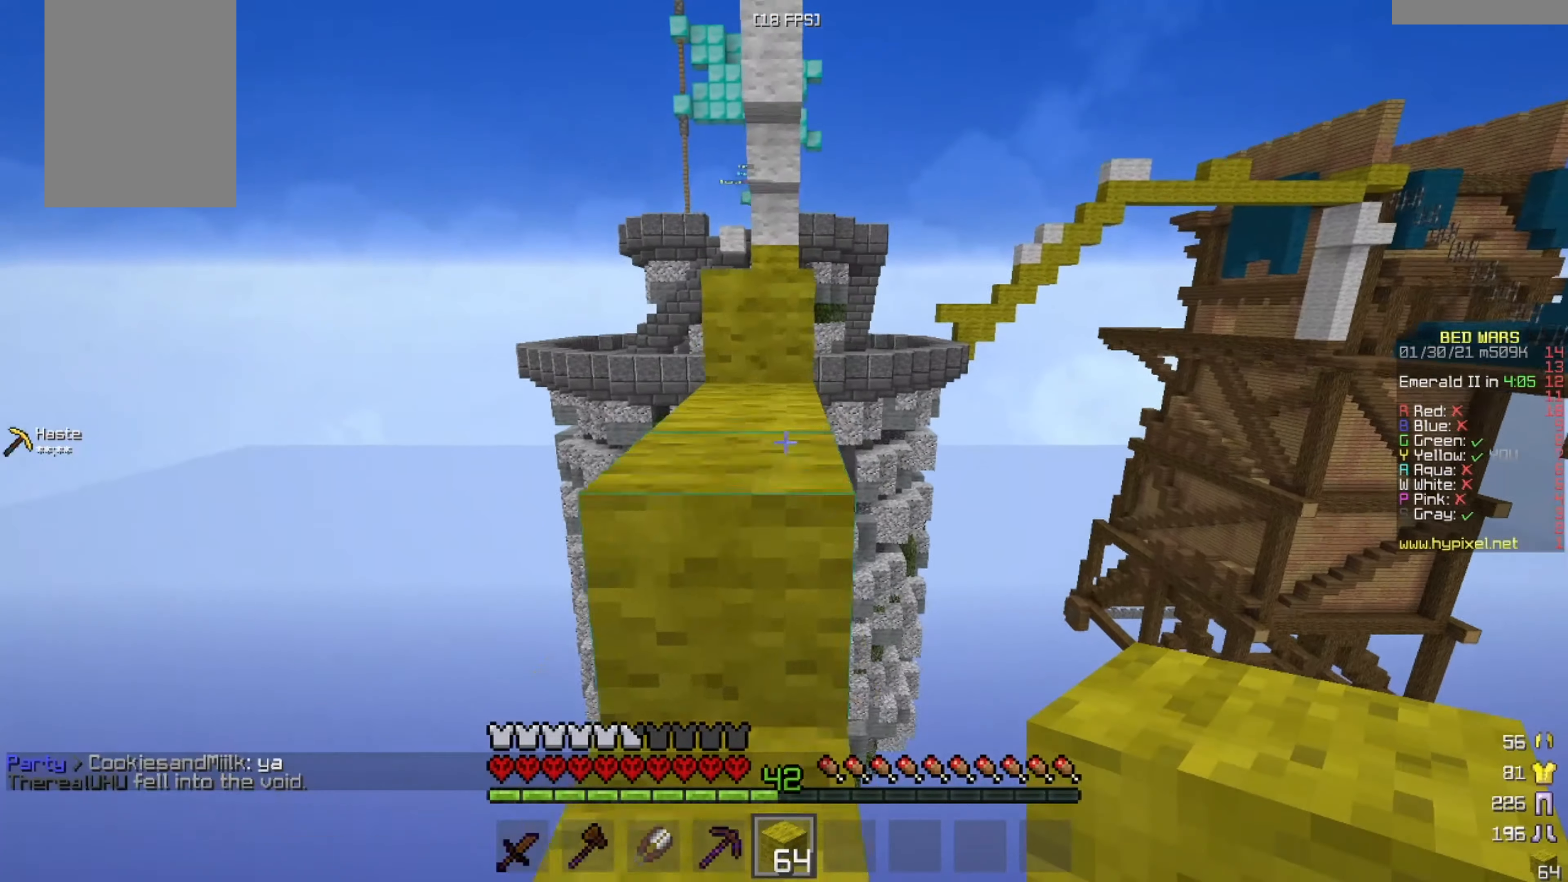
{"keys": [], "mouse": [], "events": [[125, "a", "down"], [167, "a", "up"], [375, "w", "up"]]}
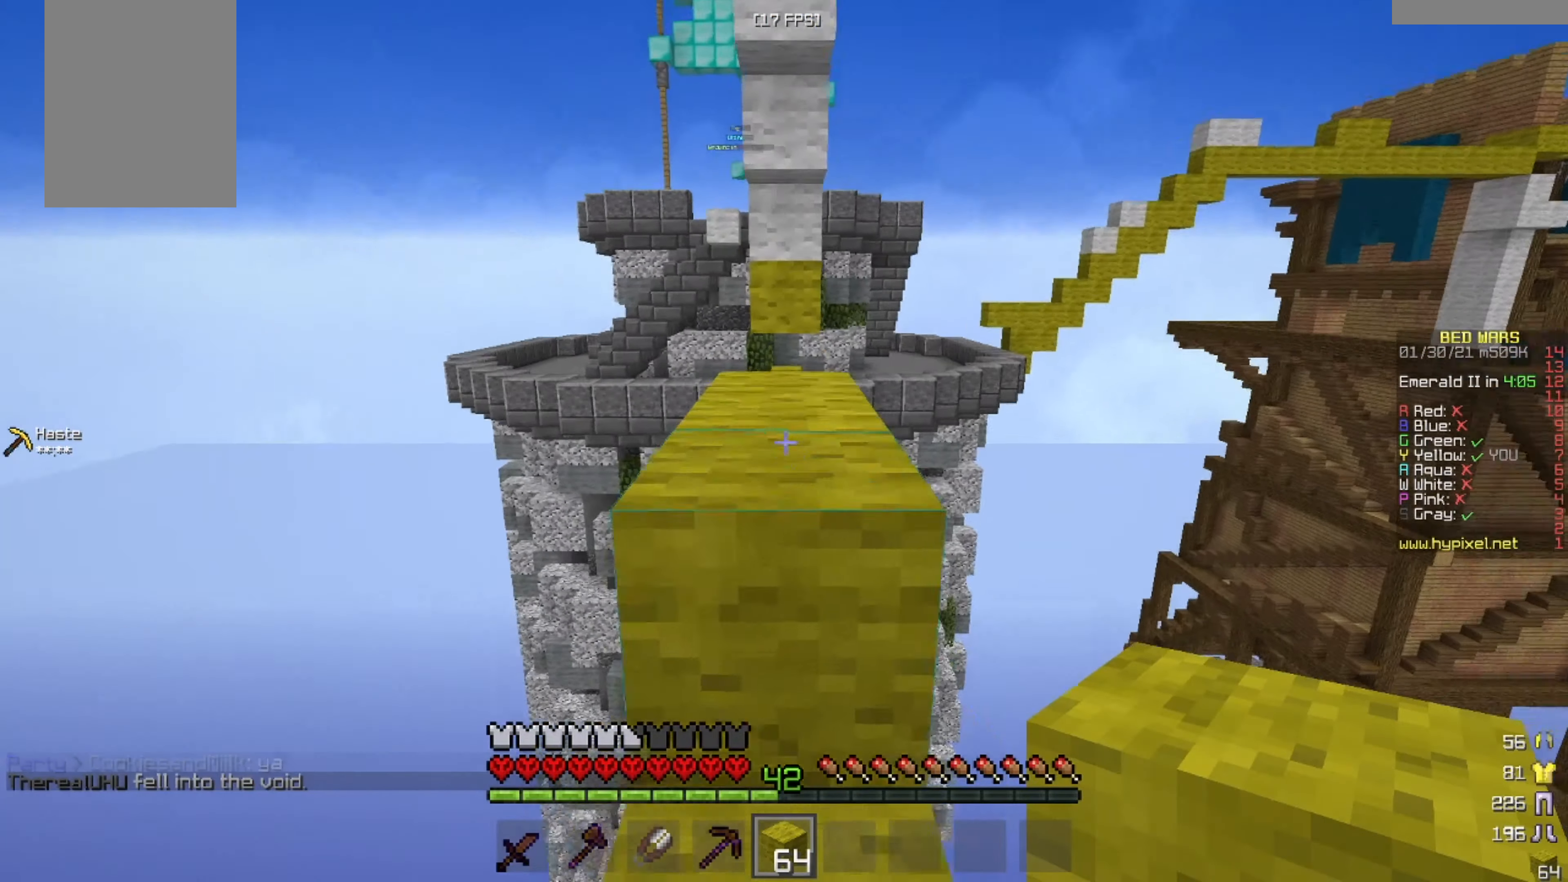
{"keys": ["w"], "mouse": [], "events": [[83, "w", "down"]]}
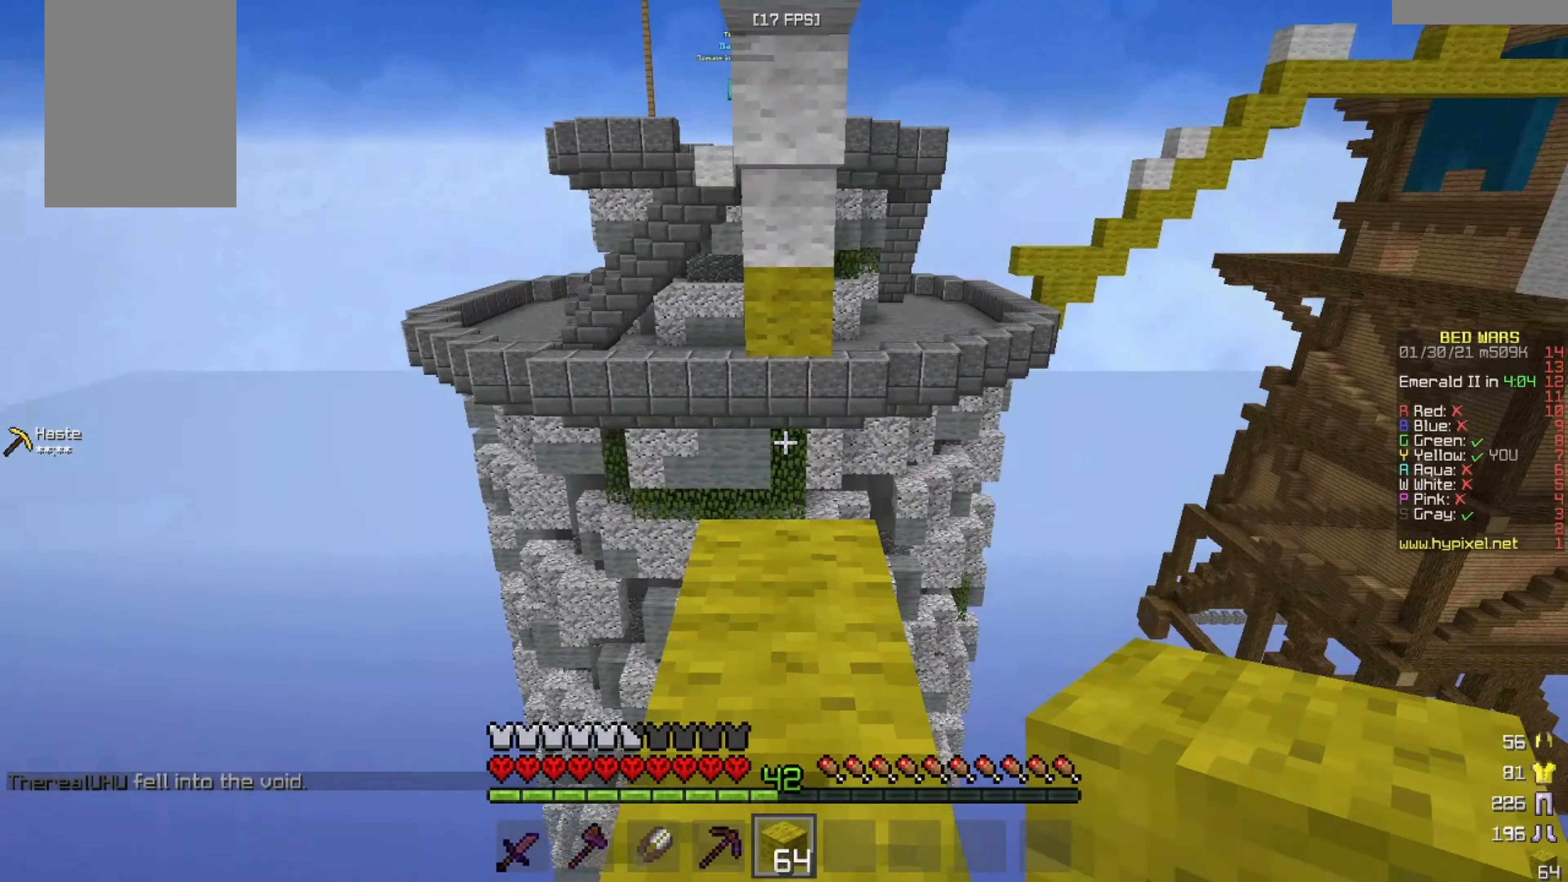
{"keys": [], "mouse": [], "events": [[417, "w", "up"]]}
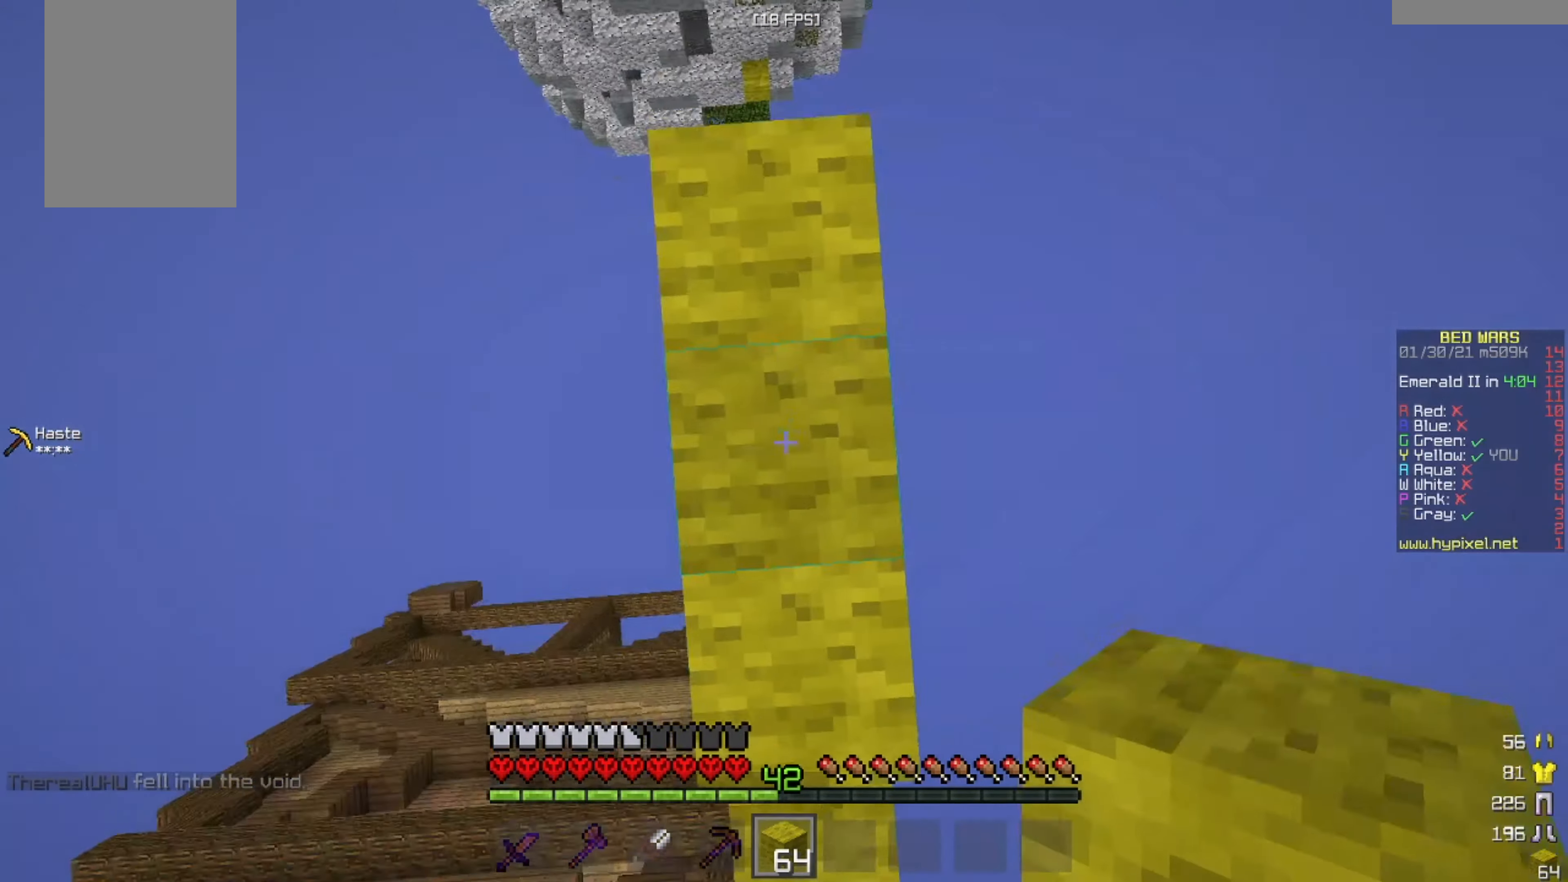
{"keys": [], "mouse": ["right"], "events": [[41, "mouse_right", "down"]]}
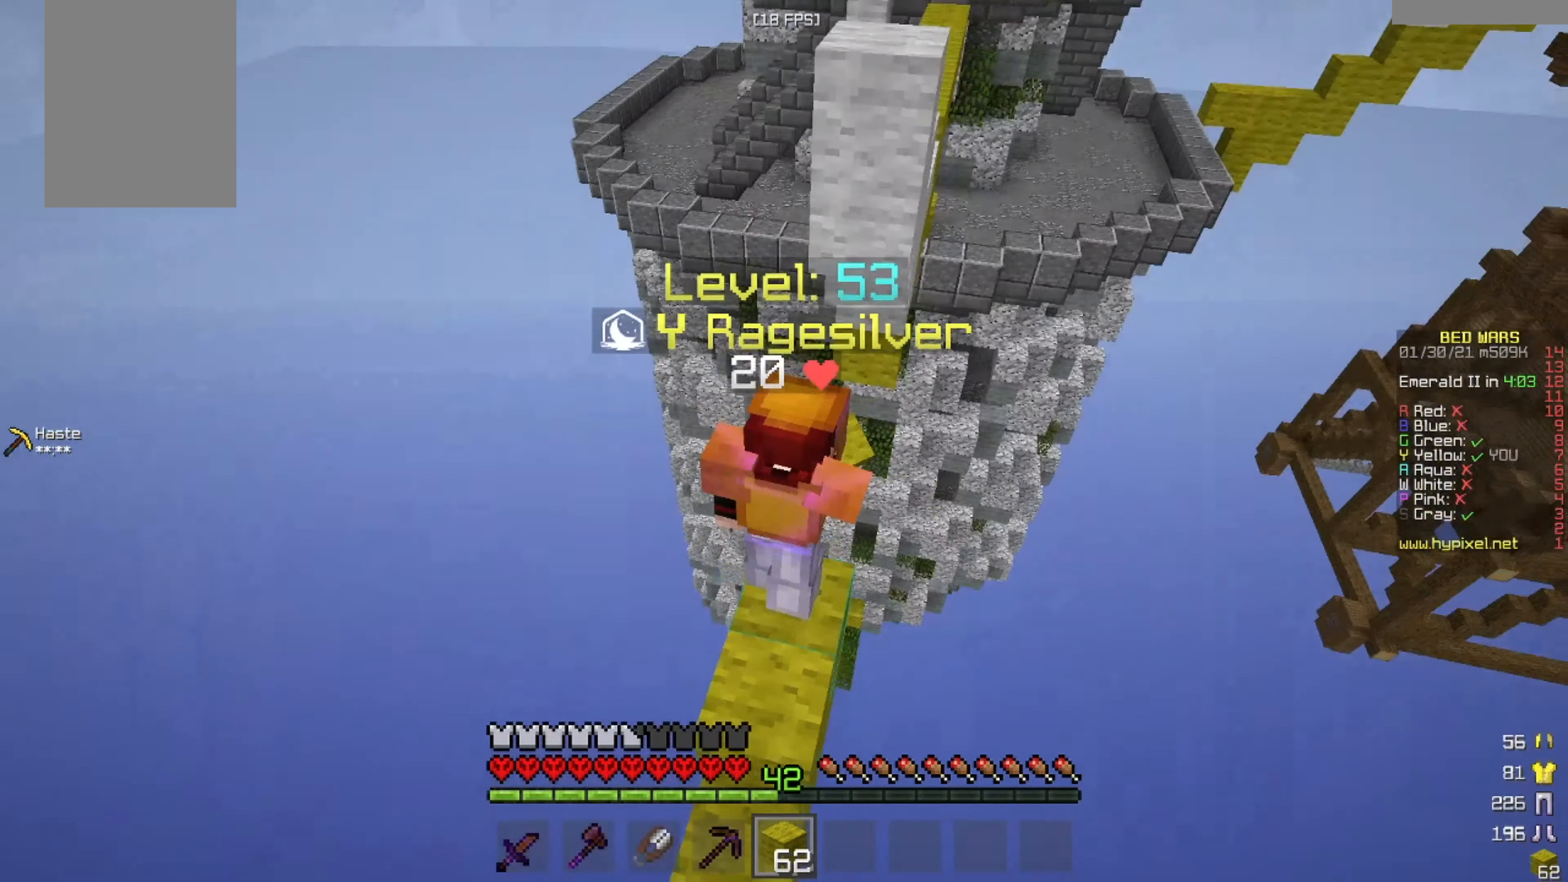
{"keys": [], "mouse": ["right"], "events": []}
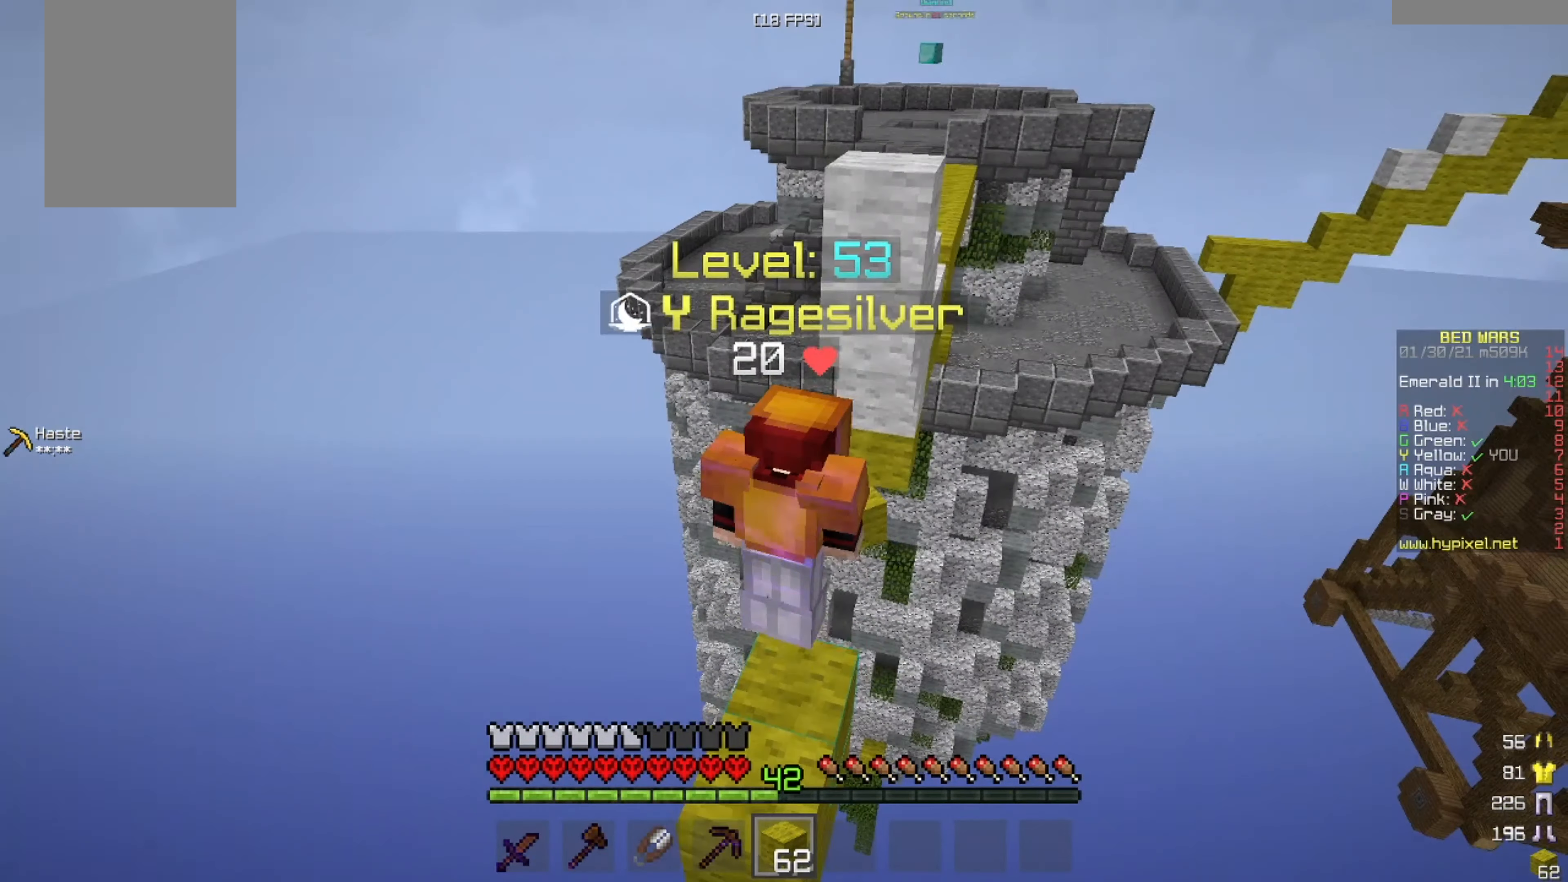
{"keys": [], "mouse": ["right"], "events": []}
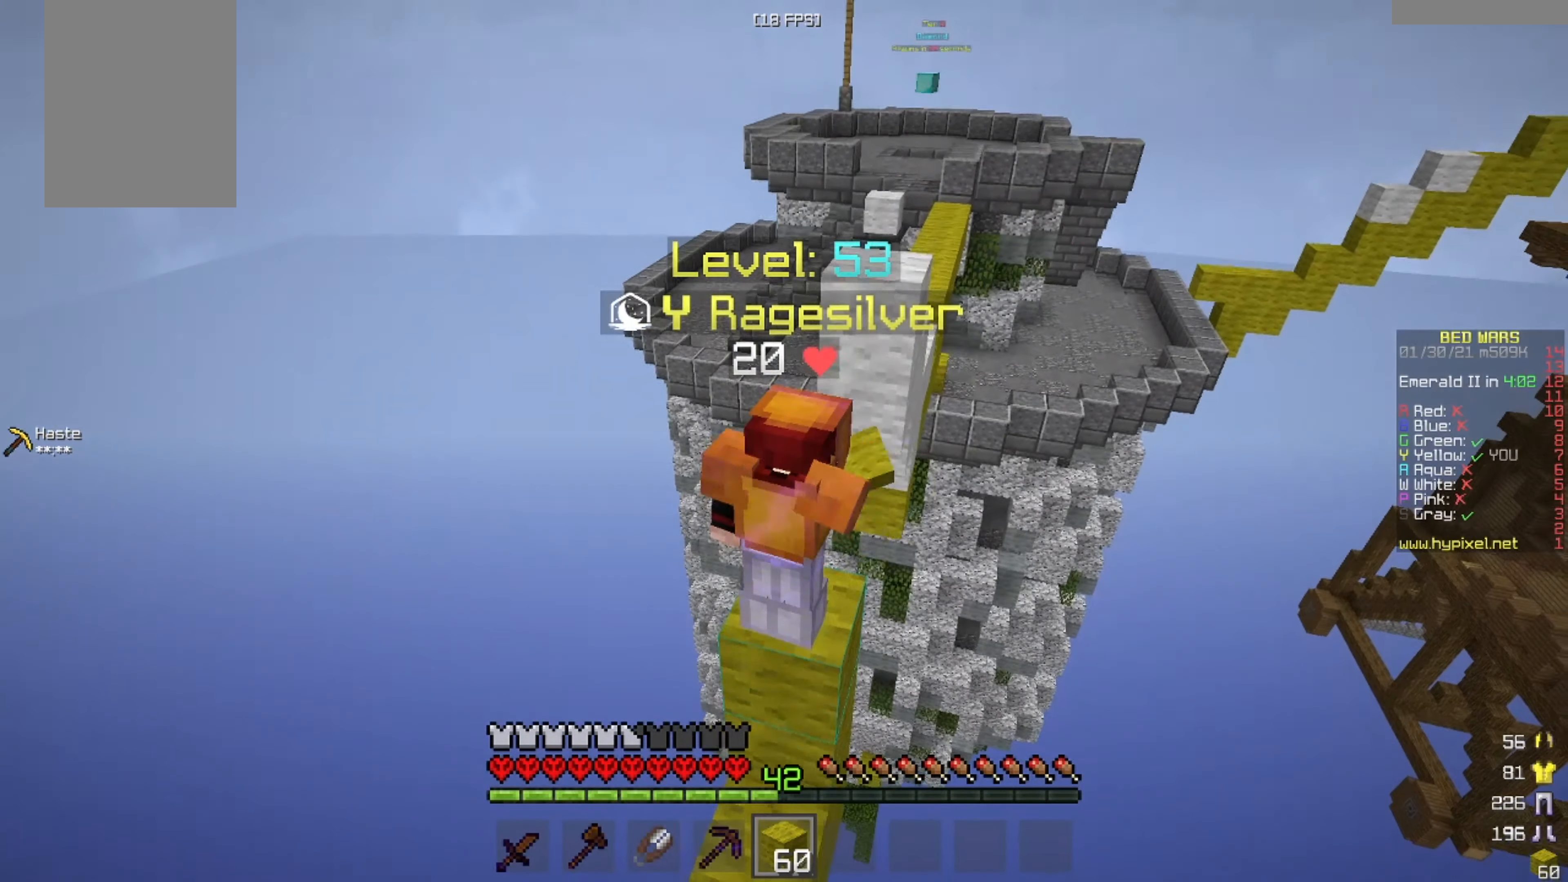
{"keys": [], "mouse": ["right"], "events": []}
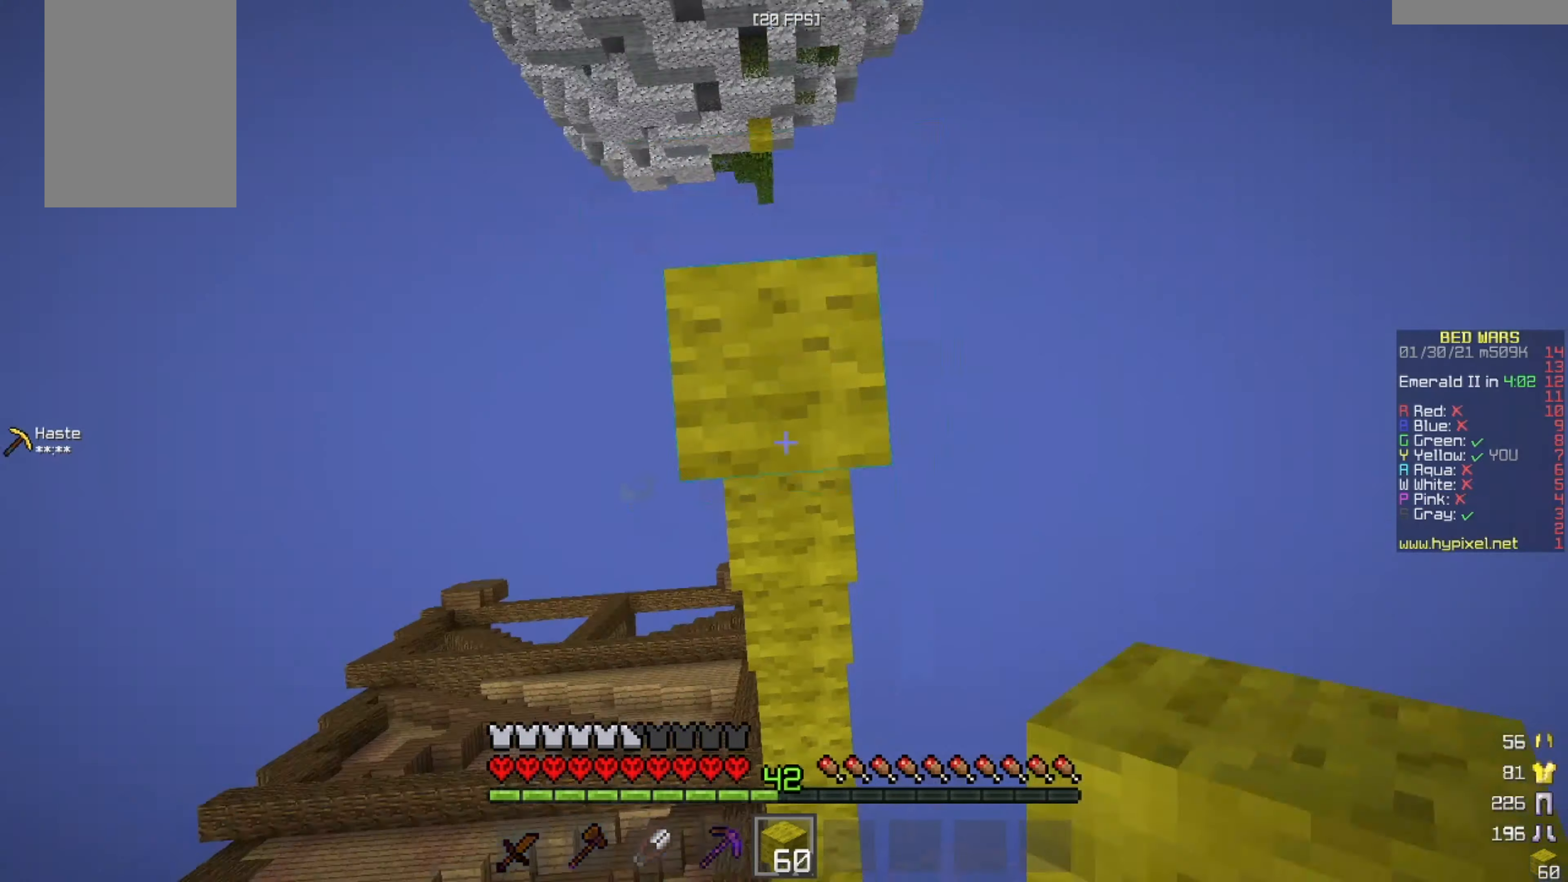
{"keys": [], "mouse": [], "events": [[208, "mouse_right", "up"]]}
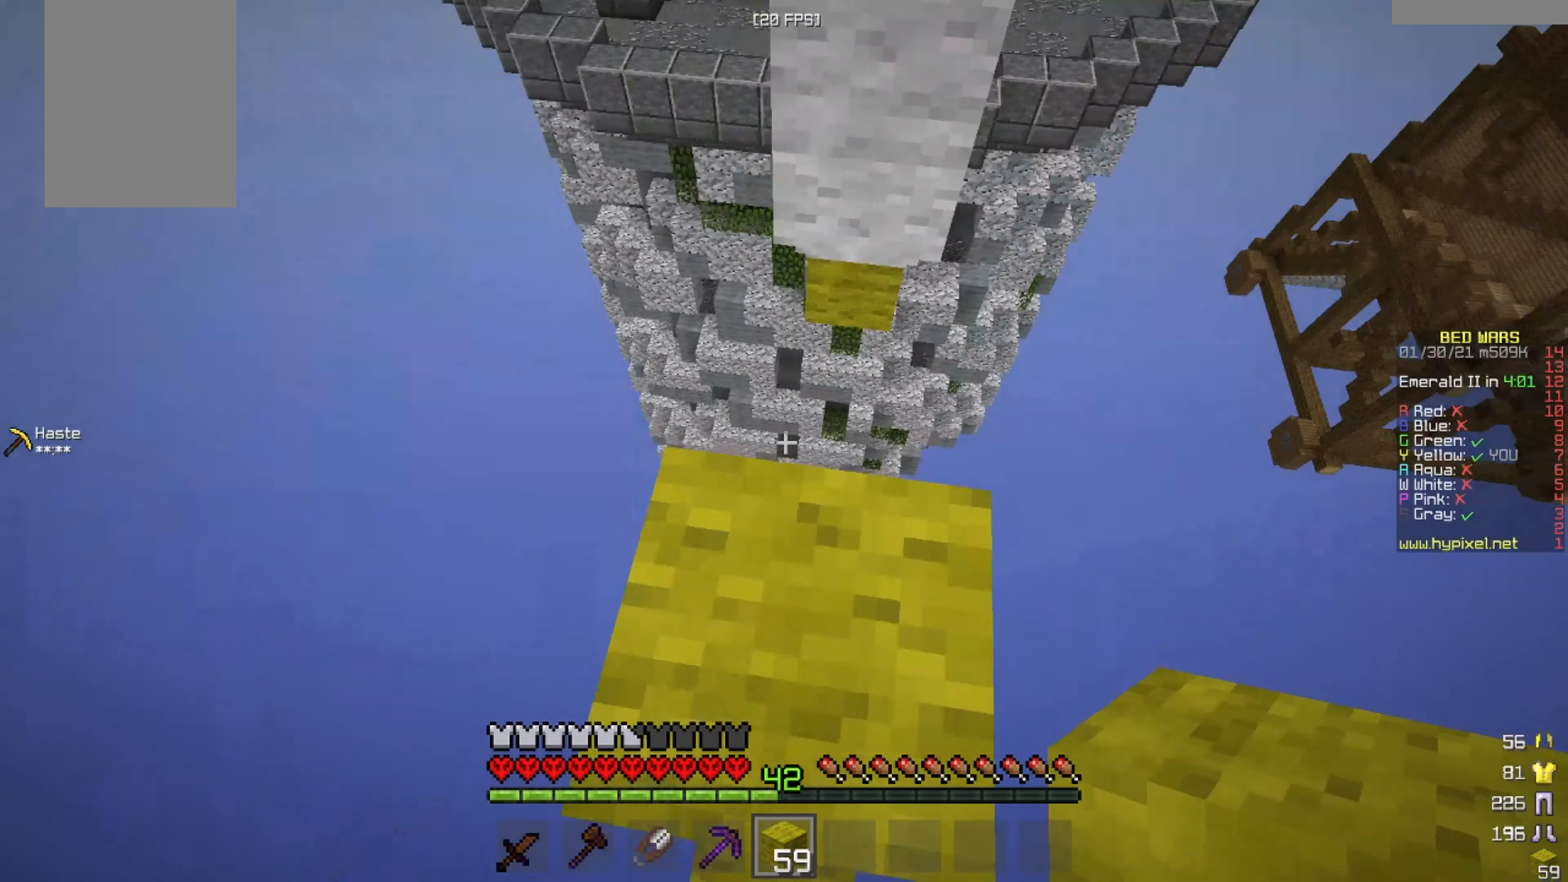
{"keys": [], "mouse": ["right"], "events": [[376, "mouse_right", "down"]]}
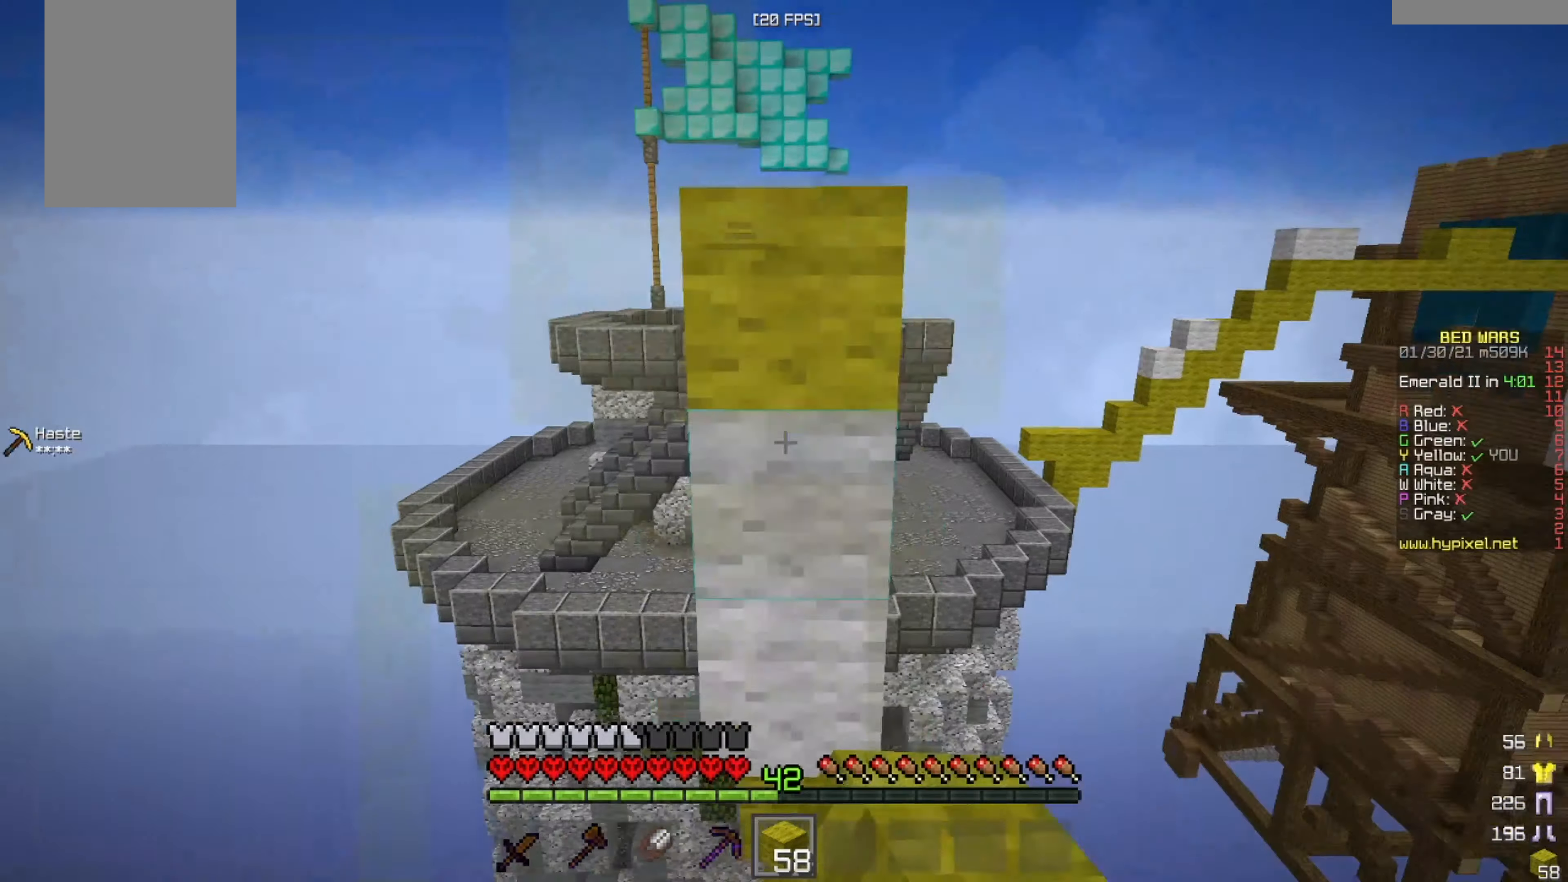
{"keys": [], "mouse": [], "events": [[83, "mouse_right", "up"], [125, "mouse_right", "down"], [459, "mouse_right", "up"]]}
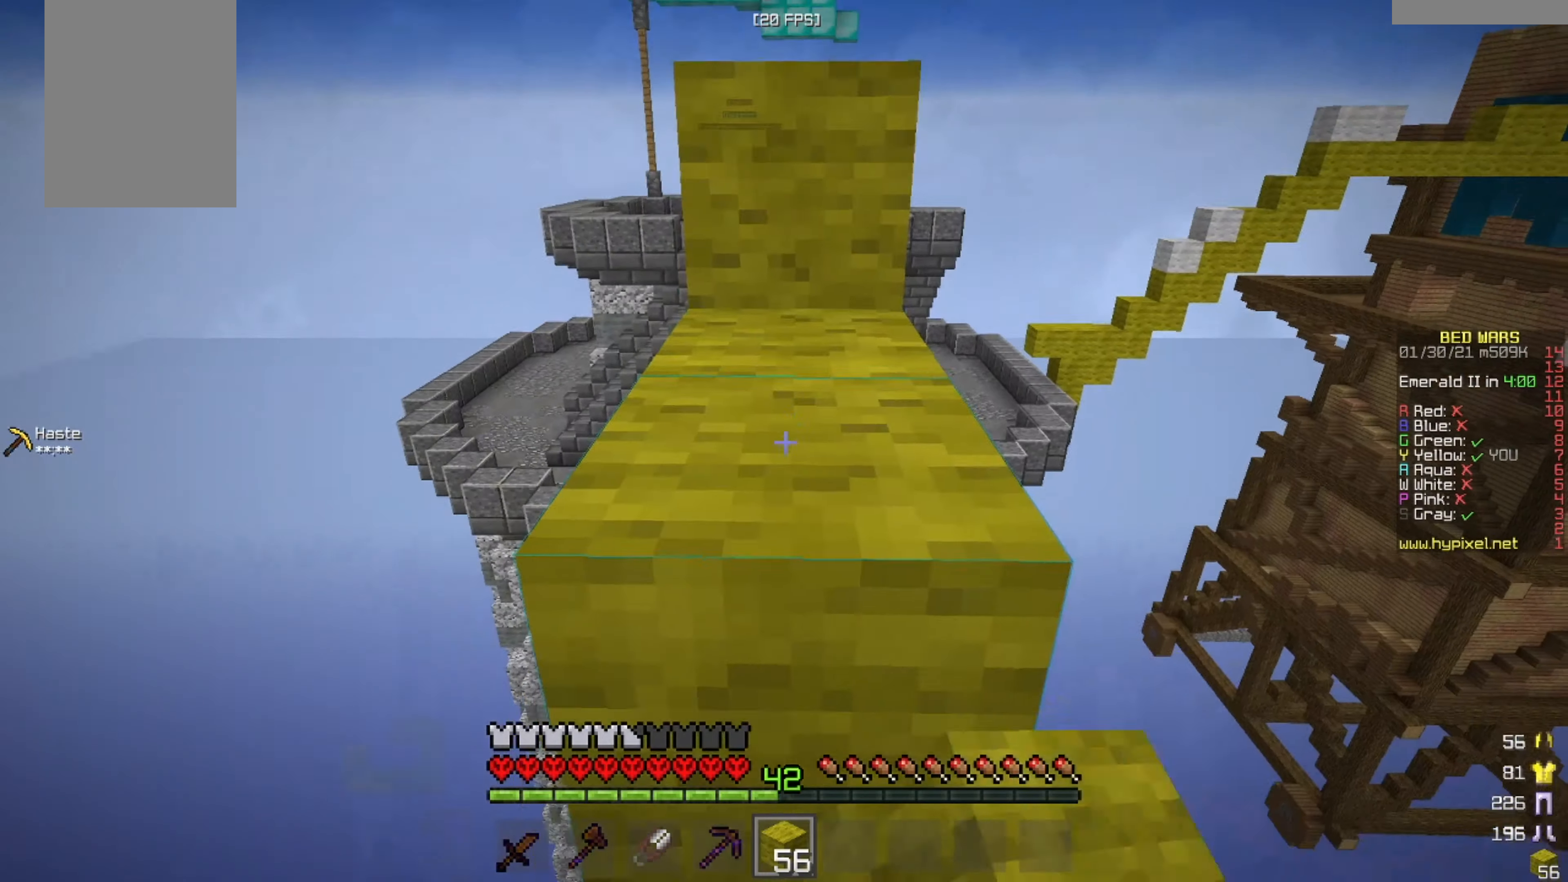
{"keys": ["w"], "mouse": [], "events": [[167, "w", "down"]]}
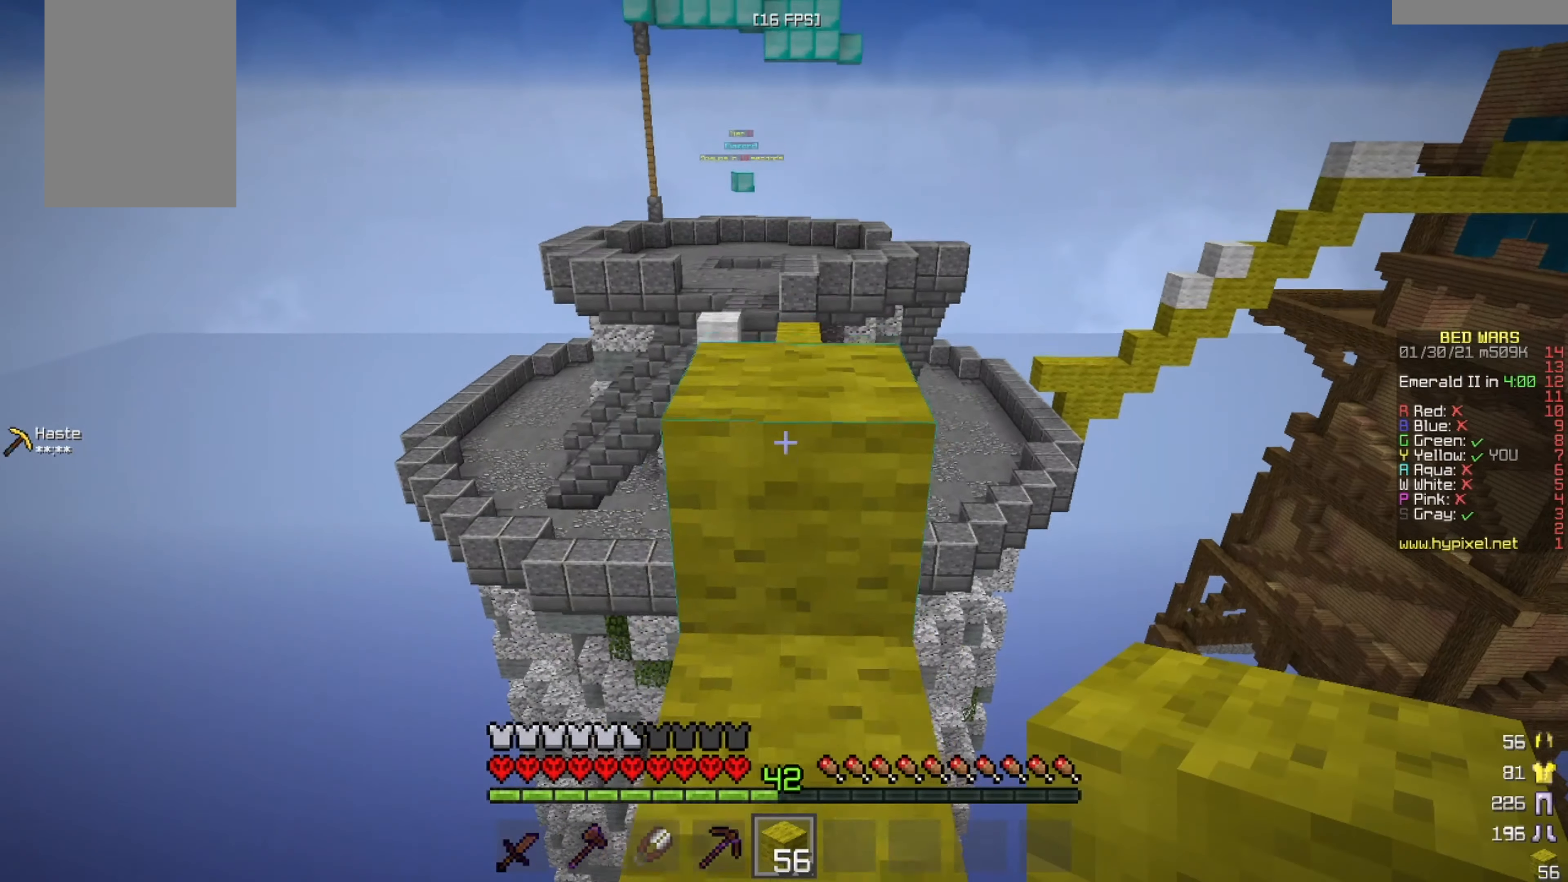
{"keys": ["w"], "mouse": [], "events": [[167, "w", "up"], [208, "w", "down"], [250, "w", "up"], [375, "w", "down"]]}
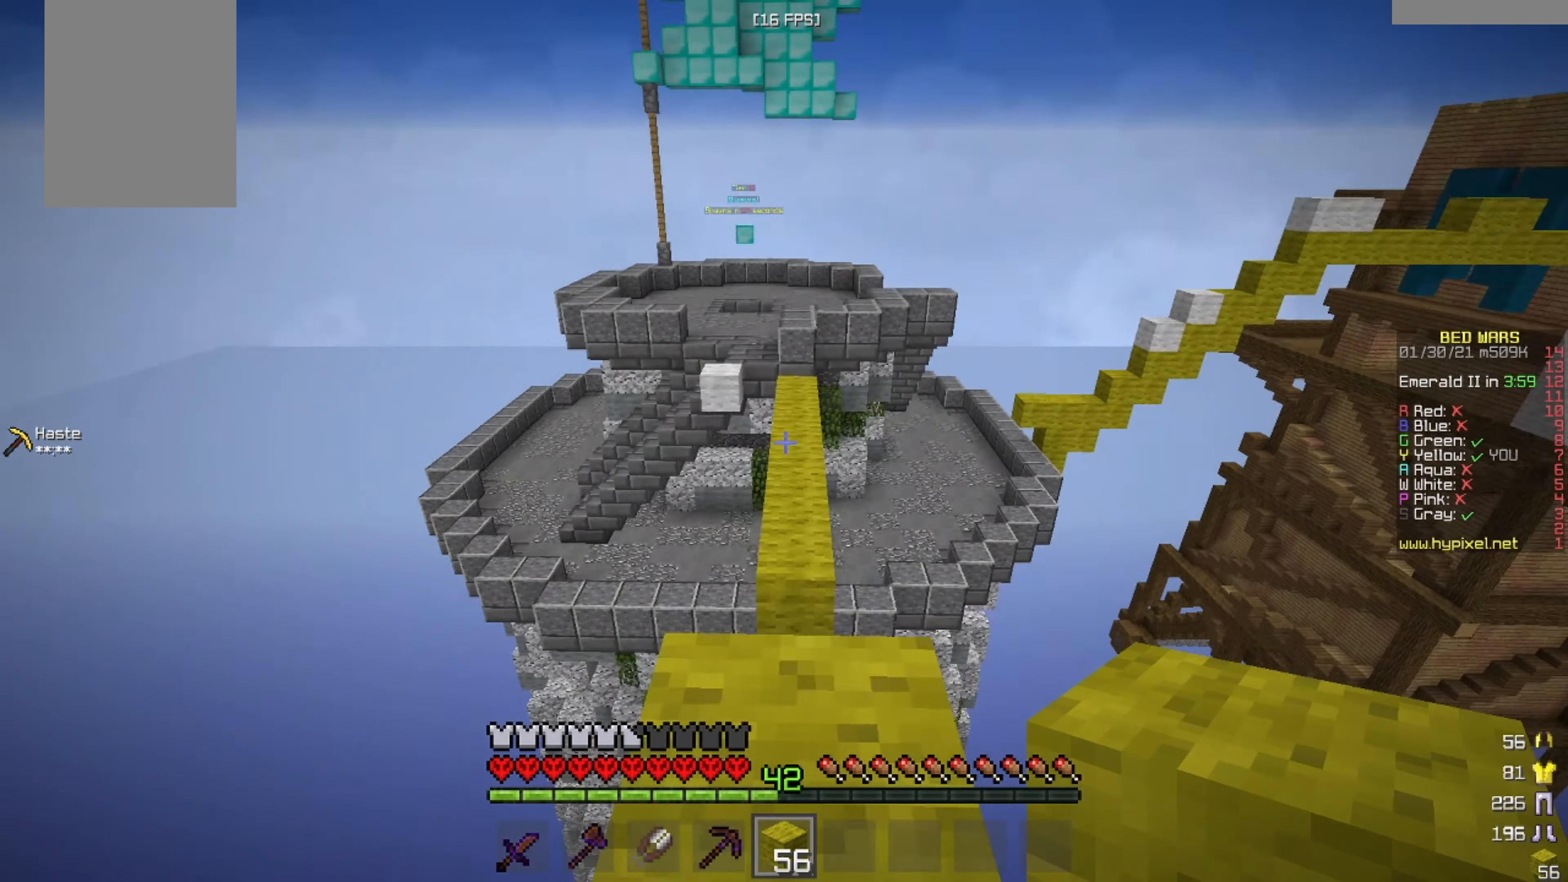
{"keys": ["w"], "mouse": [], "events": []}
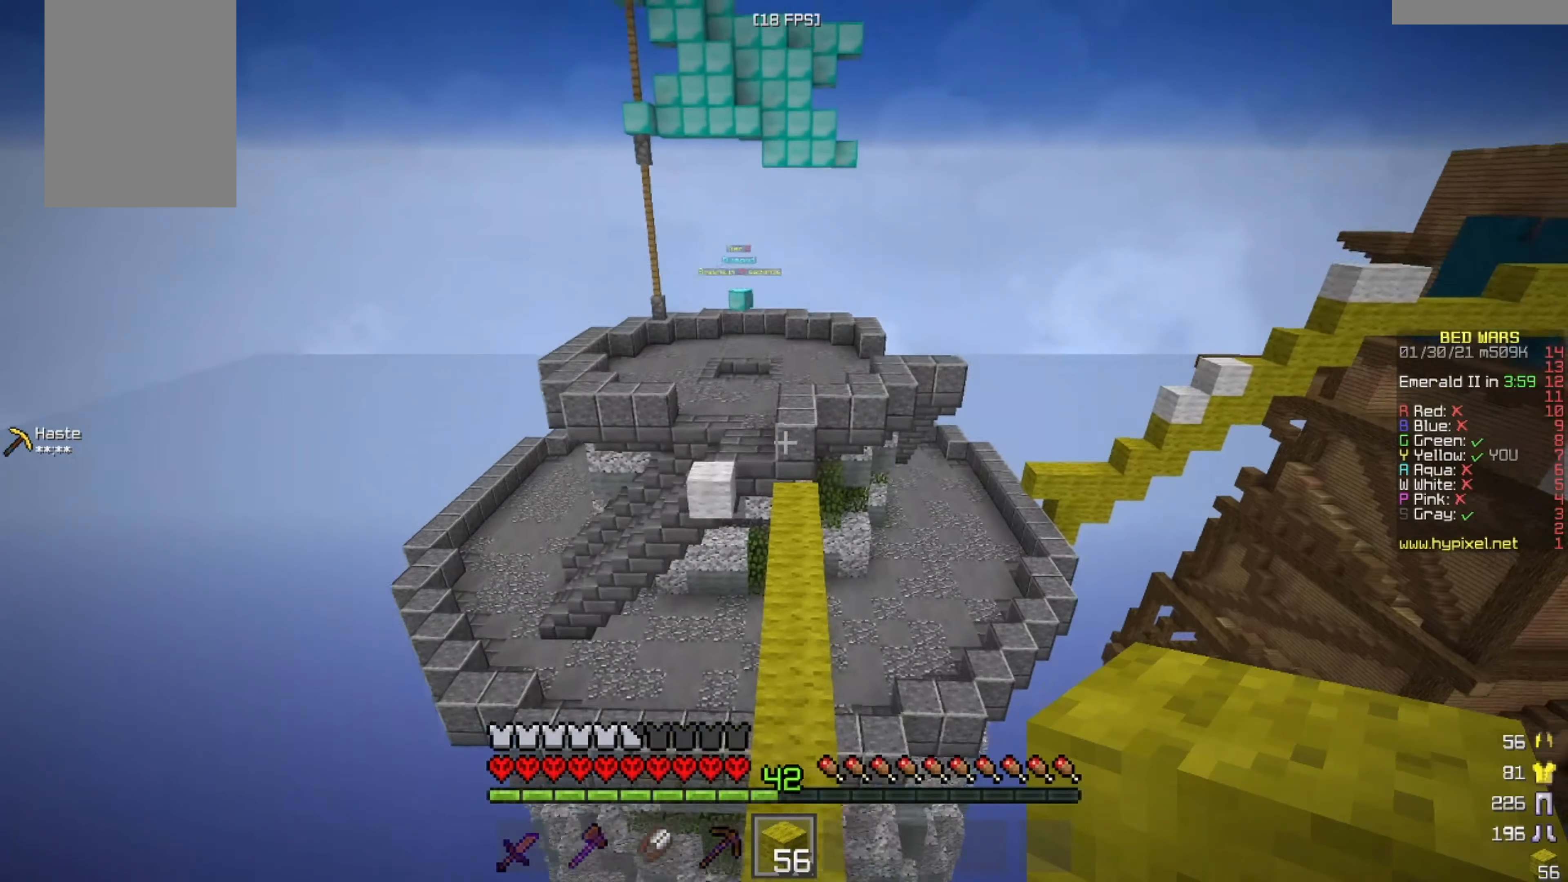
{"keys": ["w"], "mouse": [], "events": []}
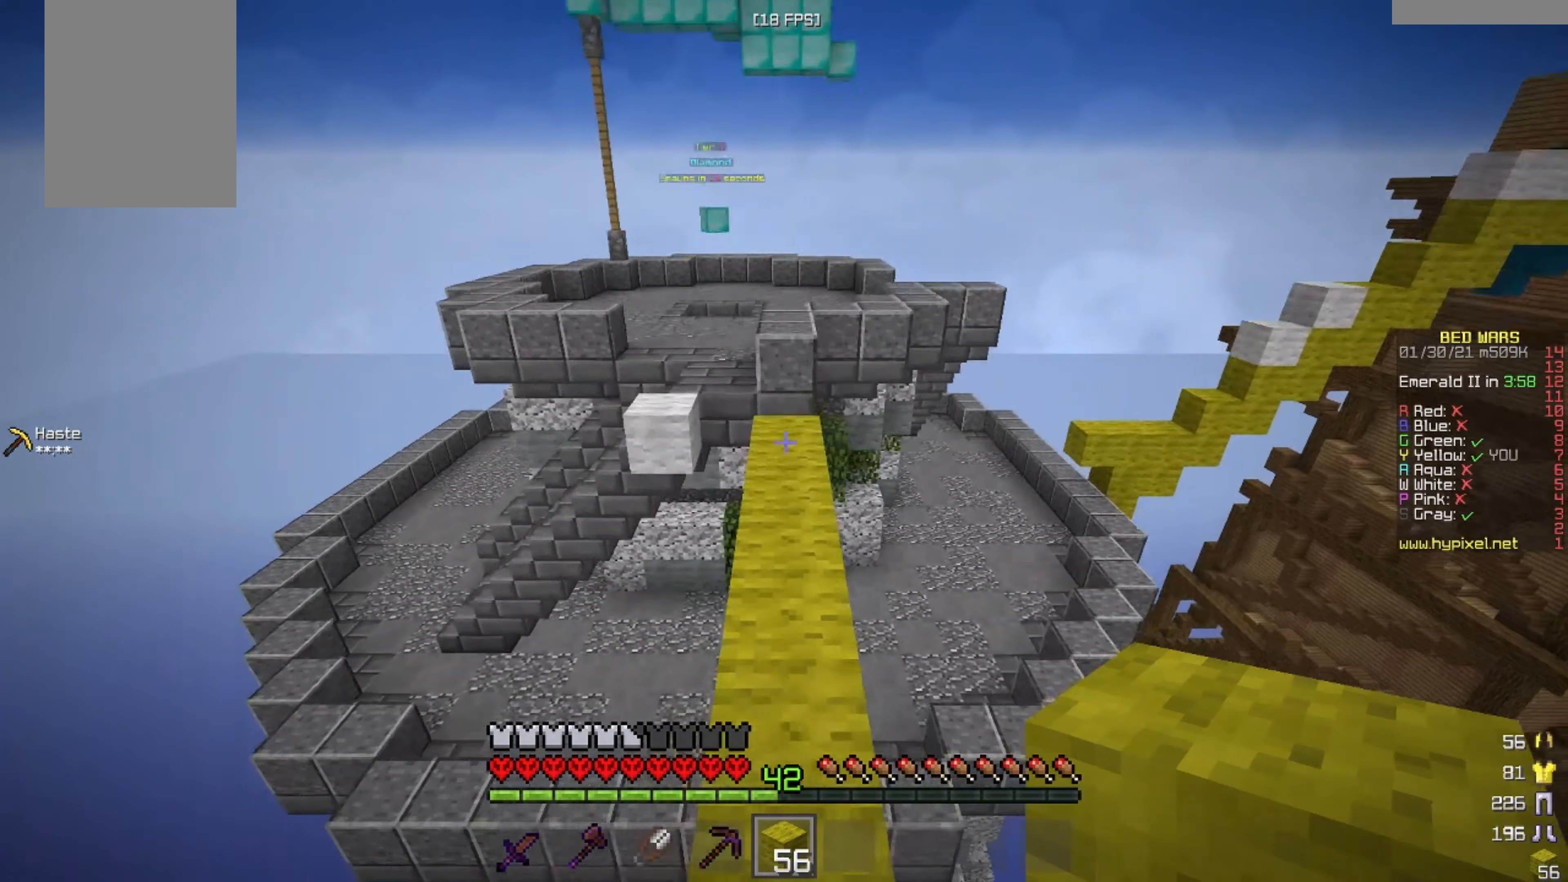
{"keys": ["w"], "mouse": [], "events": []}
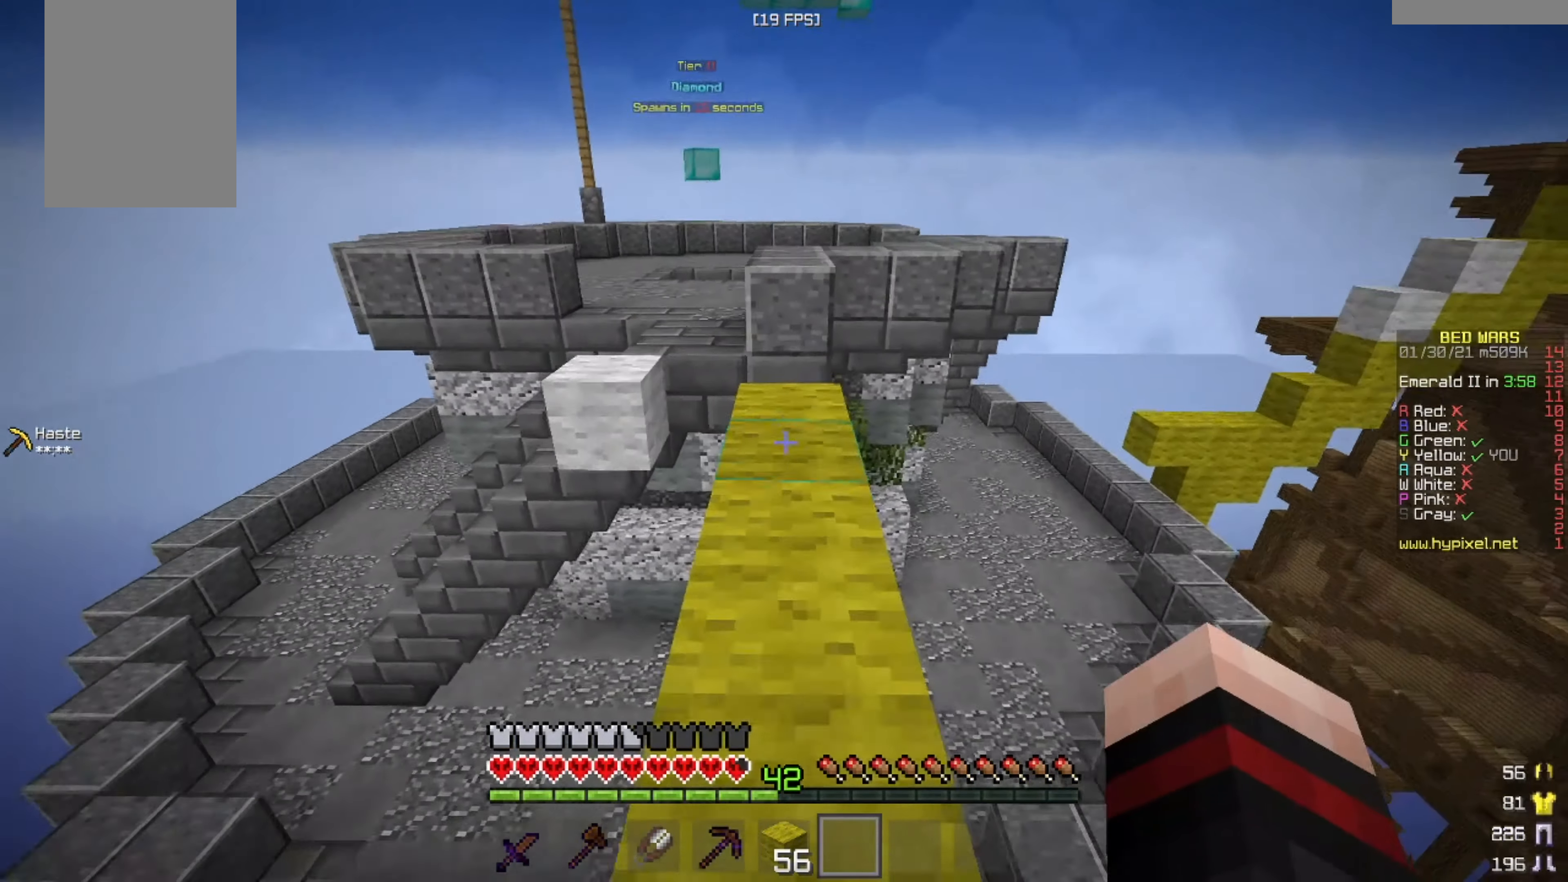
{"keys": ["w"], "mouse": ["left"], "events": [[500, "mouse_left", "down"]]}
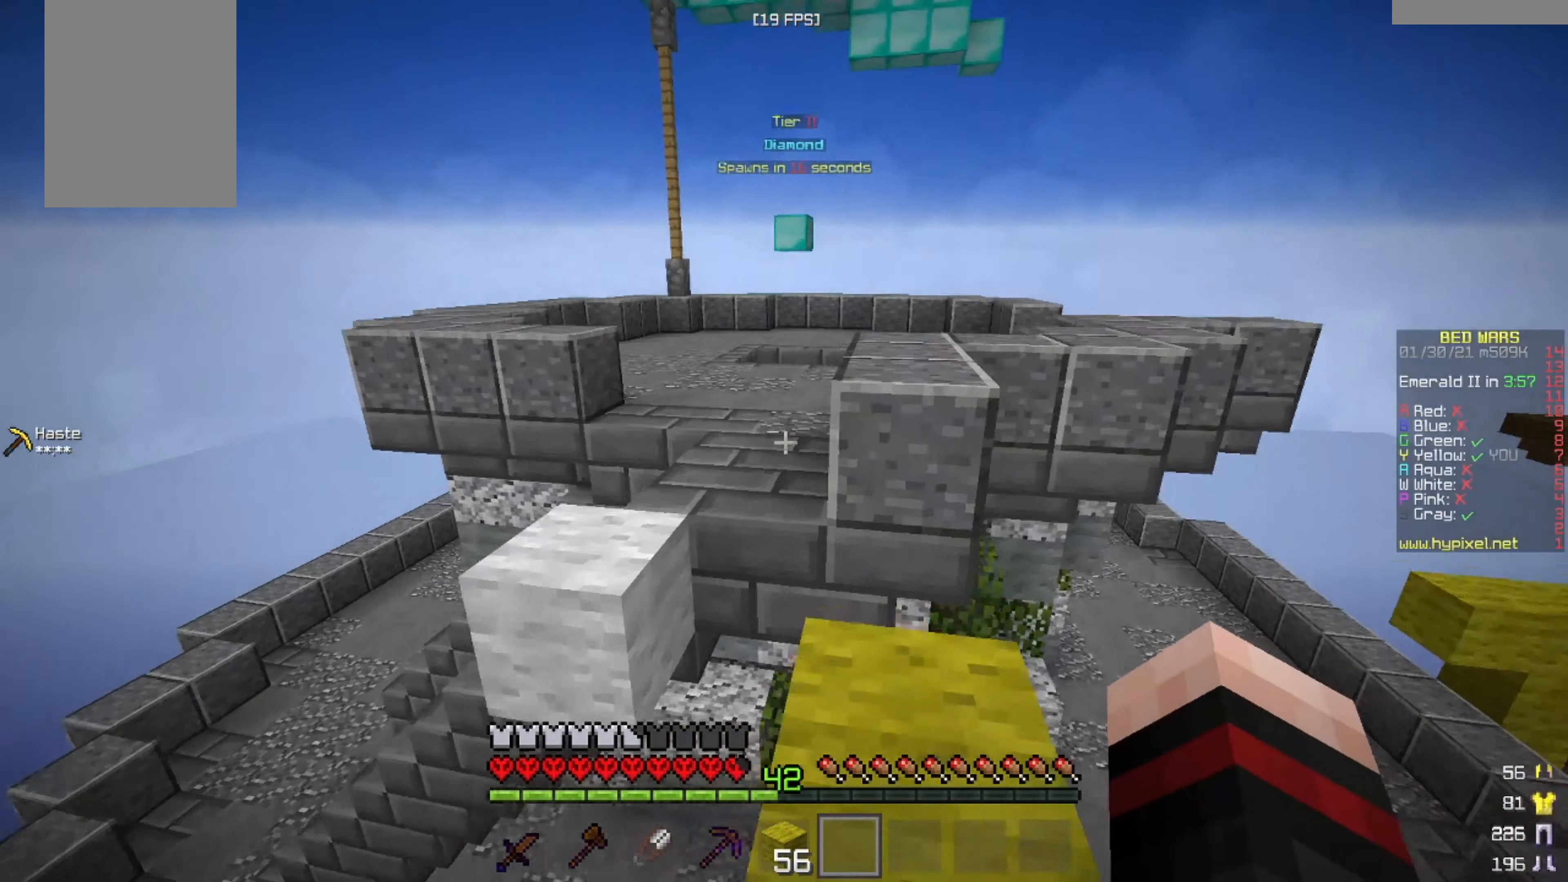
{"keys": ["w"], "mouse": [], "events": [[125, "mouse_left", "up"]]}
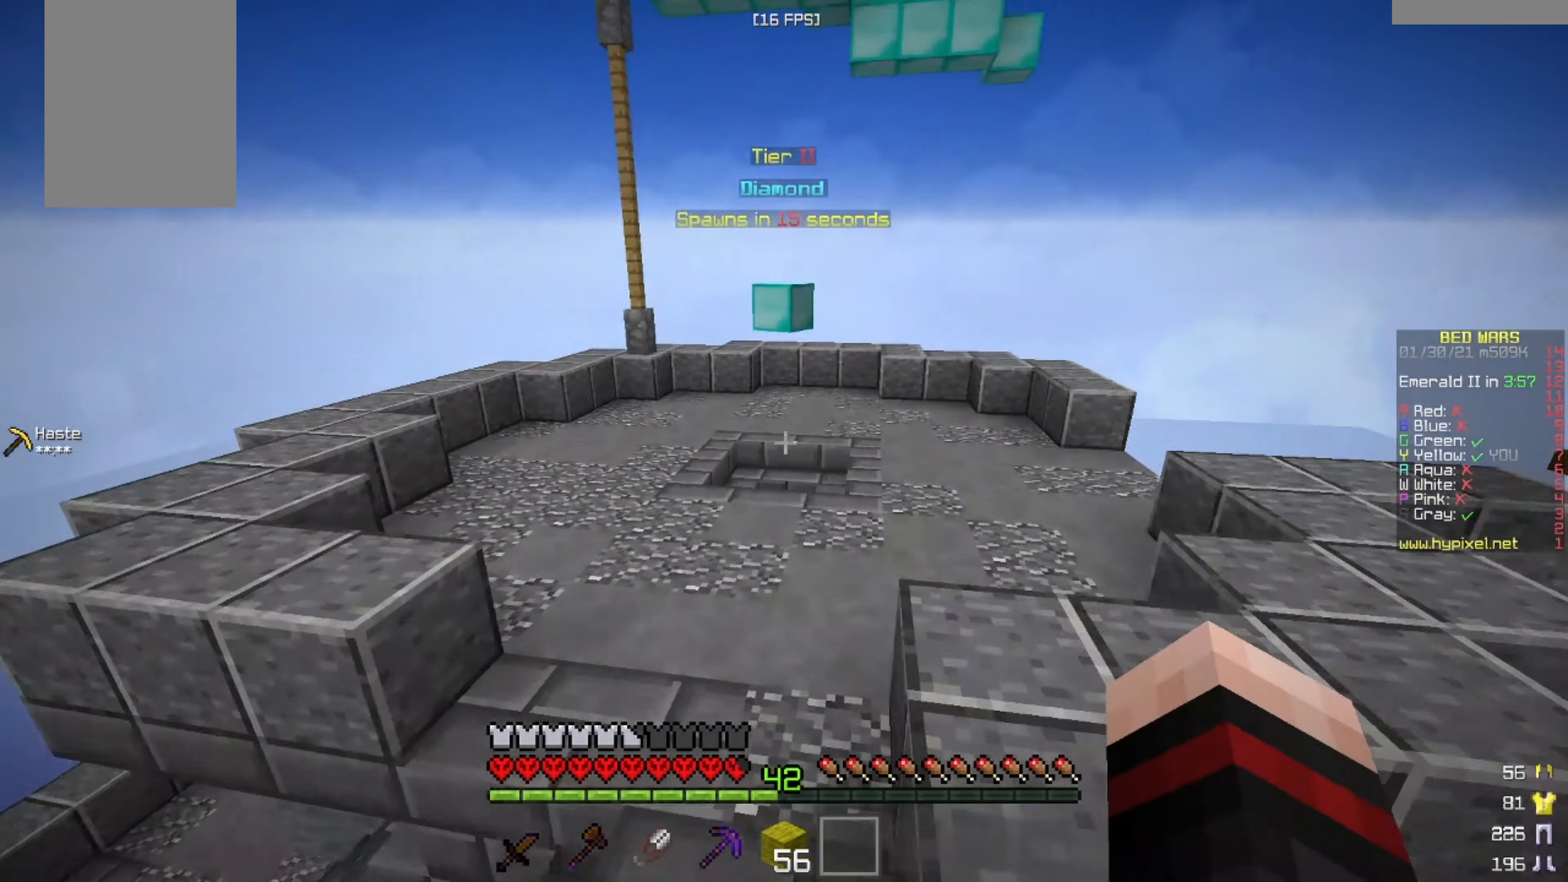
{"keys": ["w"], "mouse": [], "events": []}
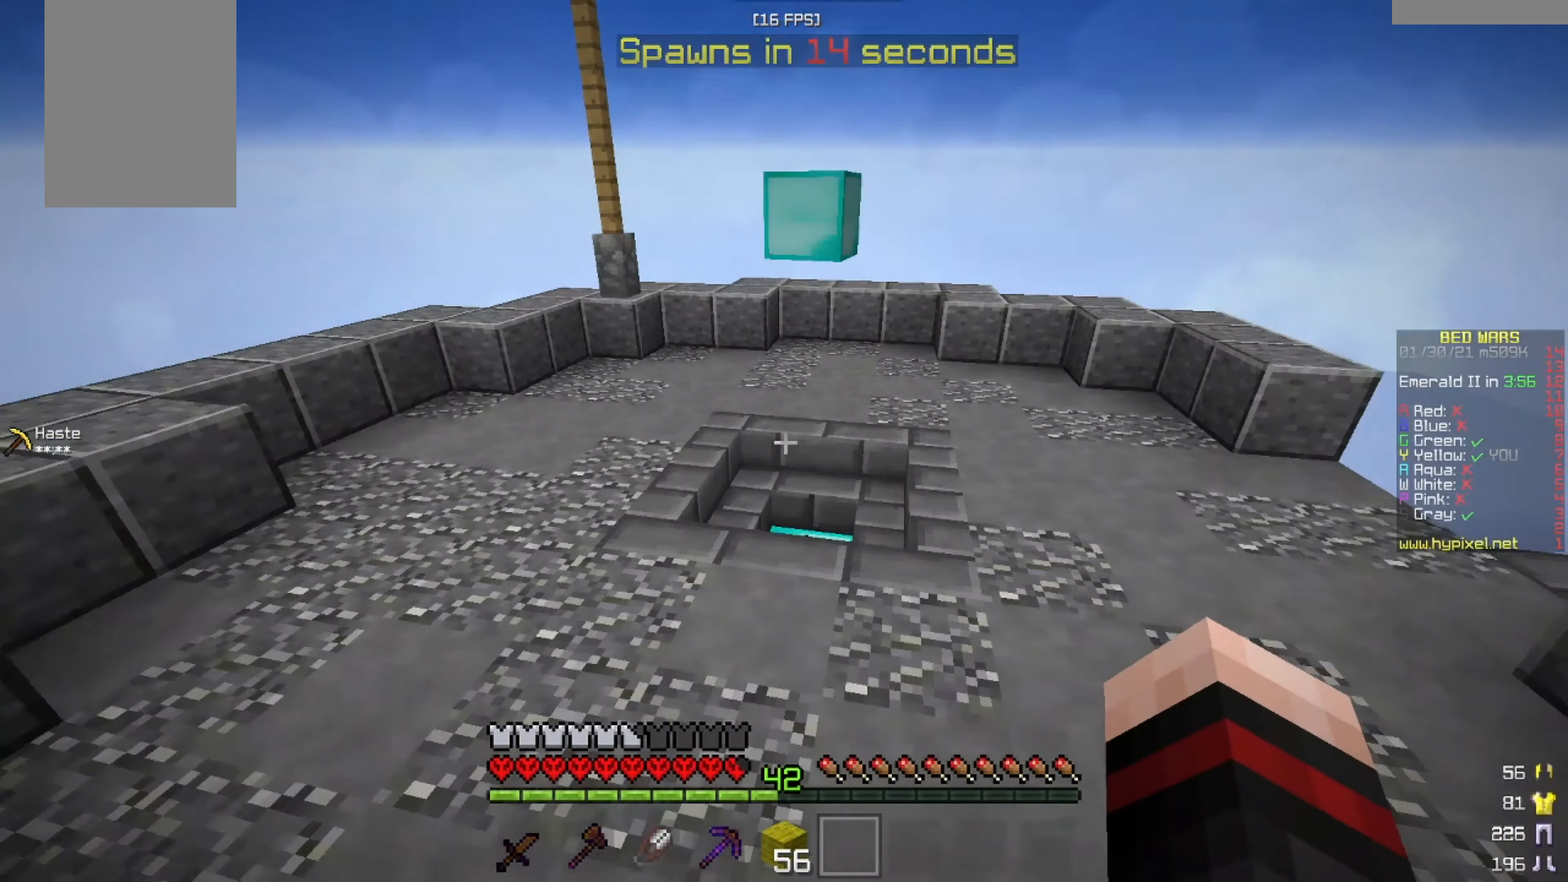
{"keys": ["w"], "mouse": [], "events": []}
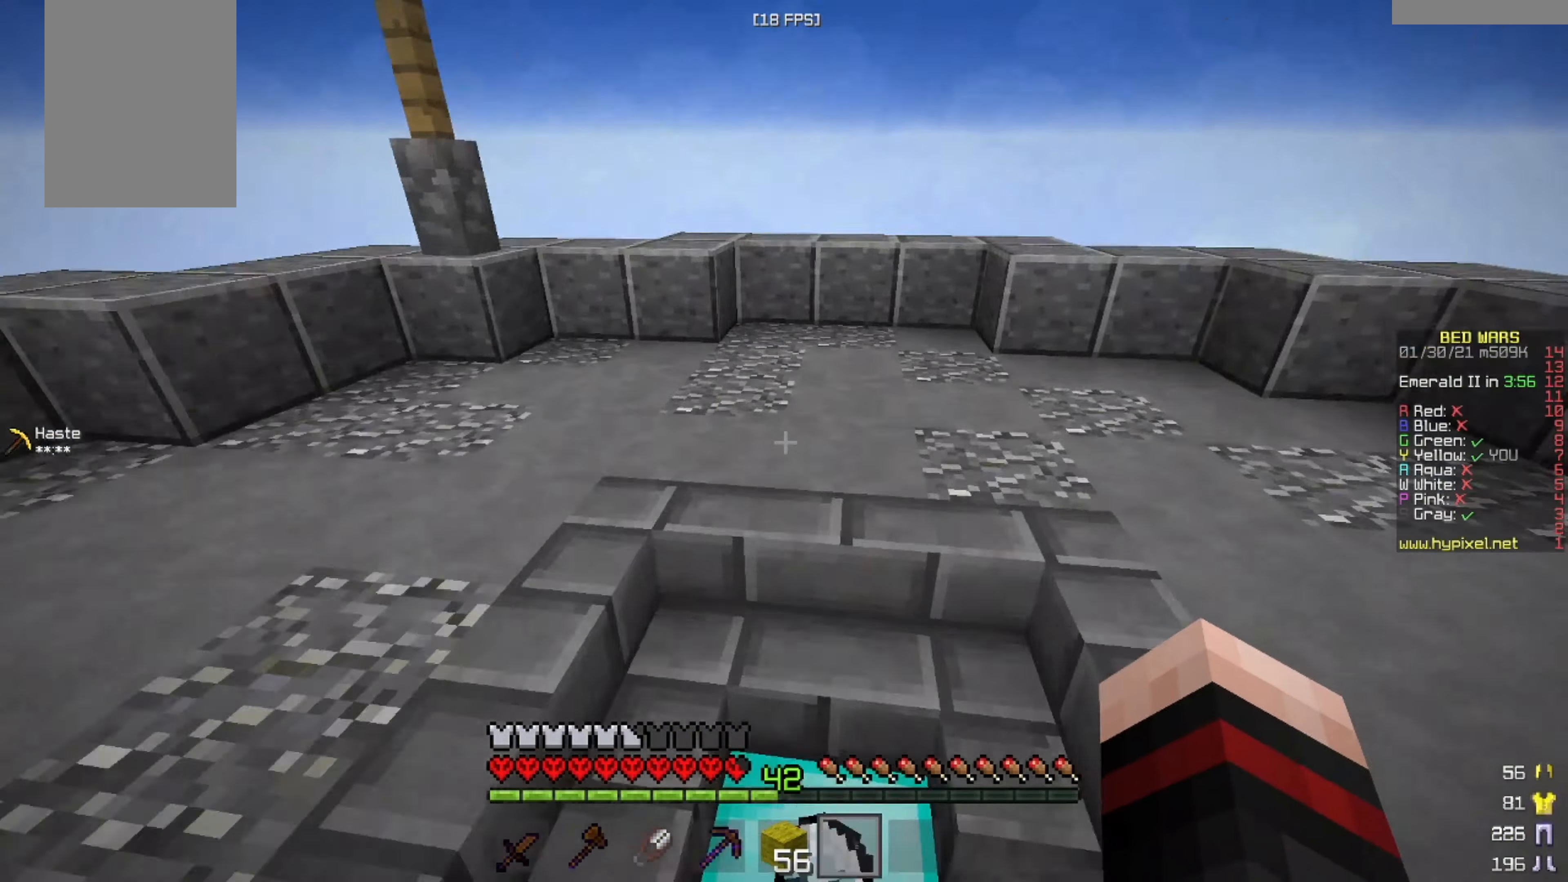
{"keys": ["w"], "mouse": [], "events": []}
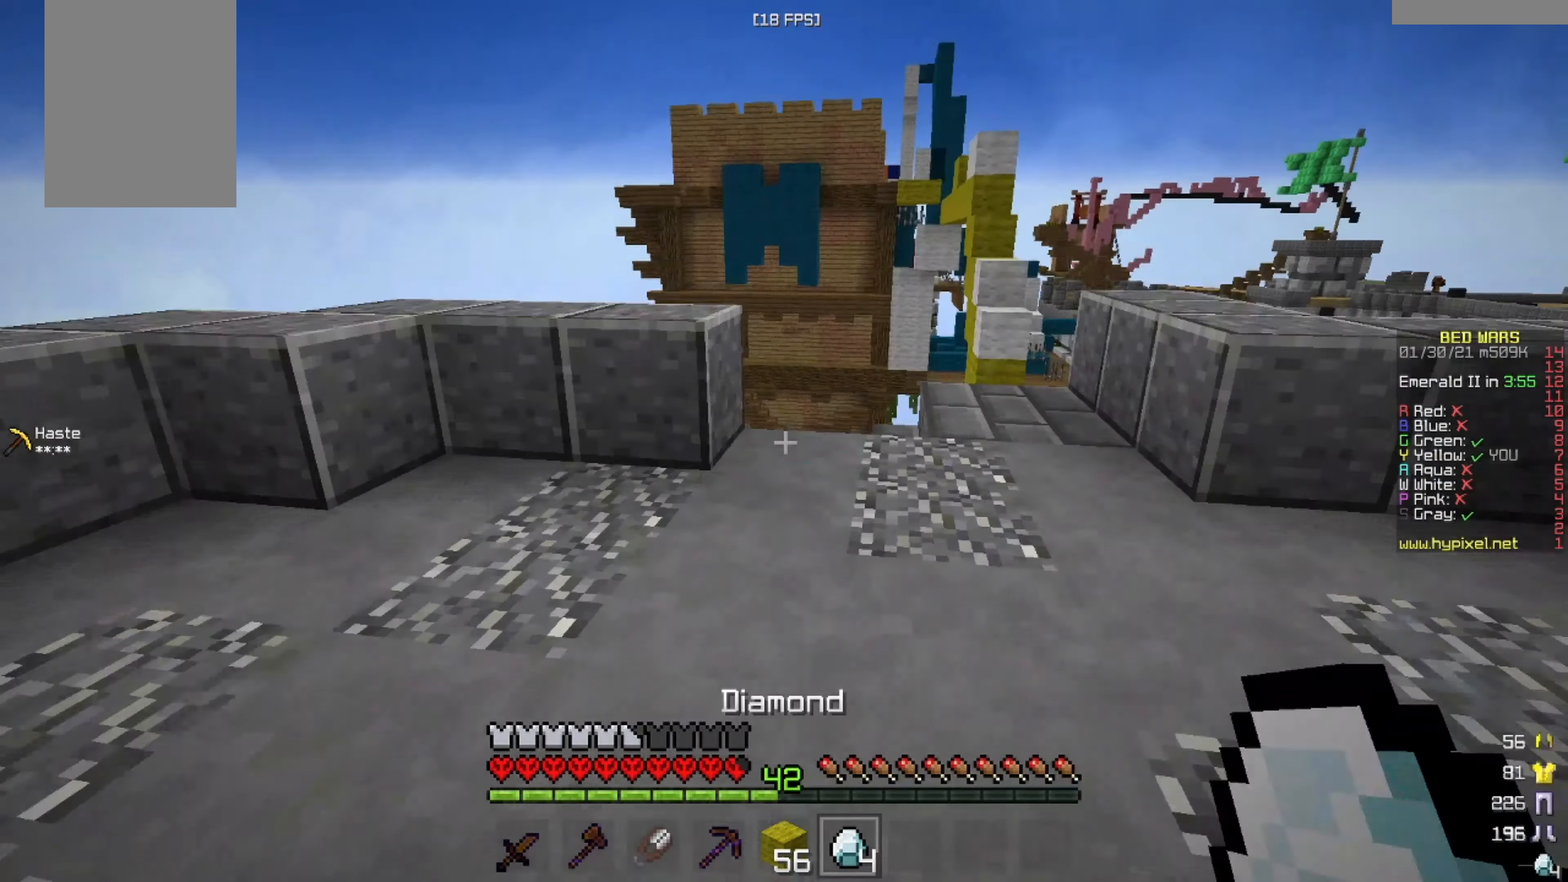
{"keys": [], "mouse": [], "events": [[500, "w", "up"]]}
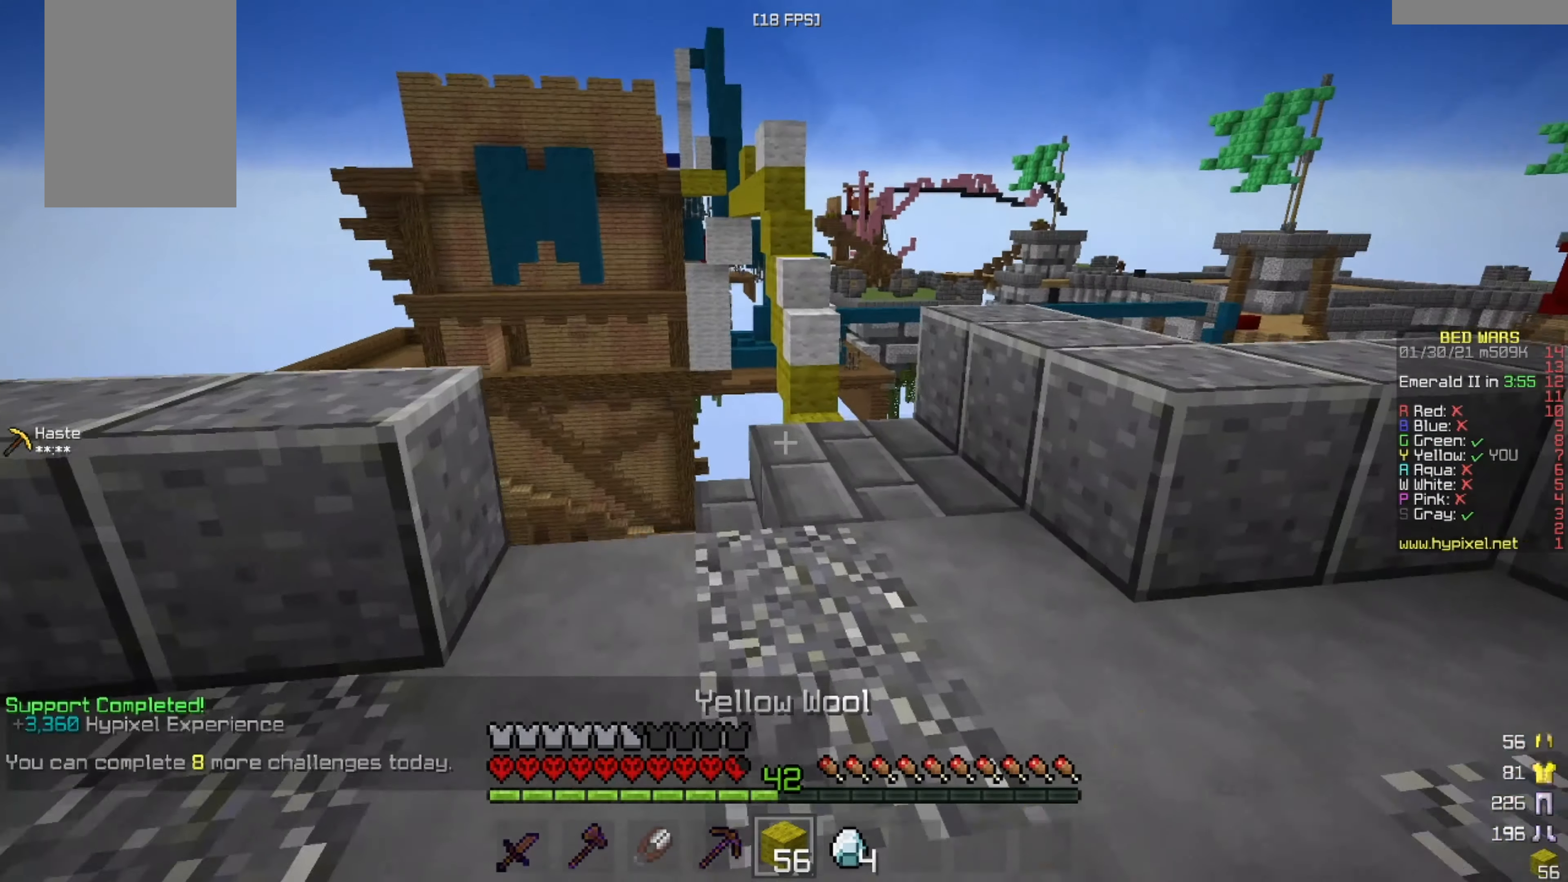
{"keys": ["w"], "mouse": [], "events": [[42, "w", "down"], [125, "w", "up"], [250, "w", "down"]]}
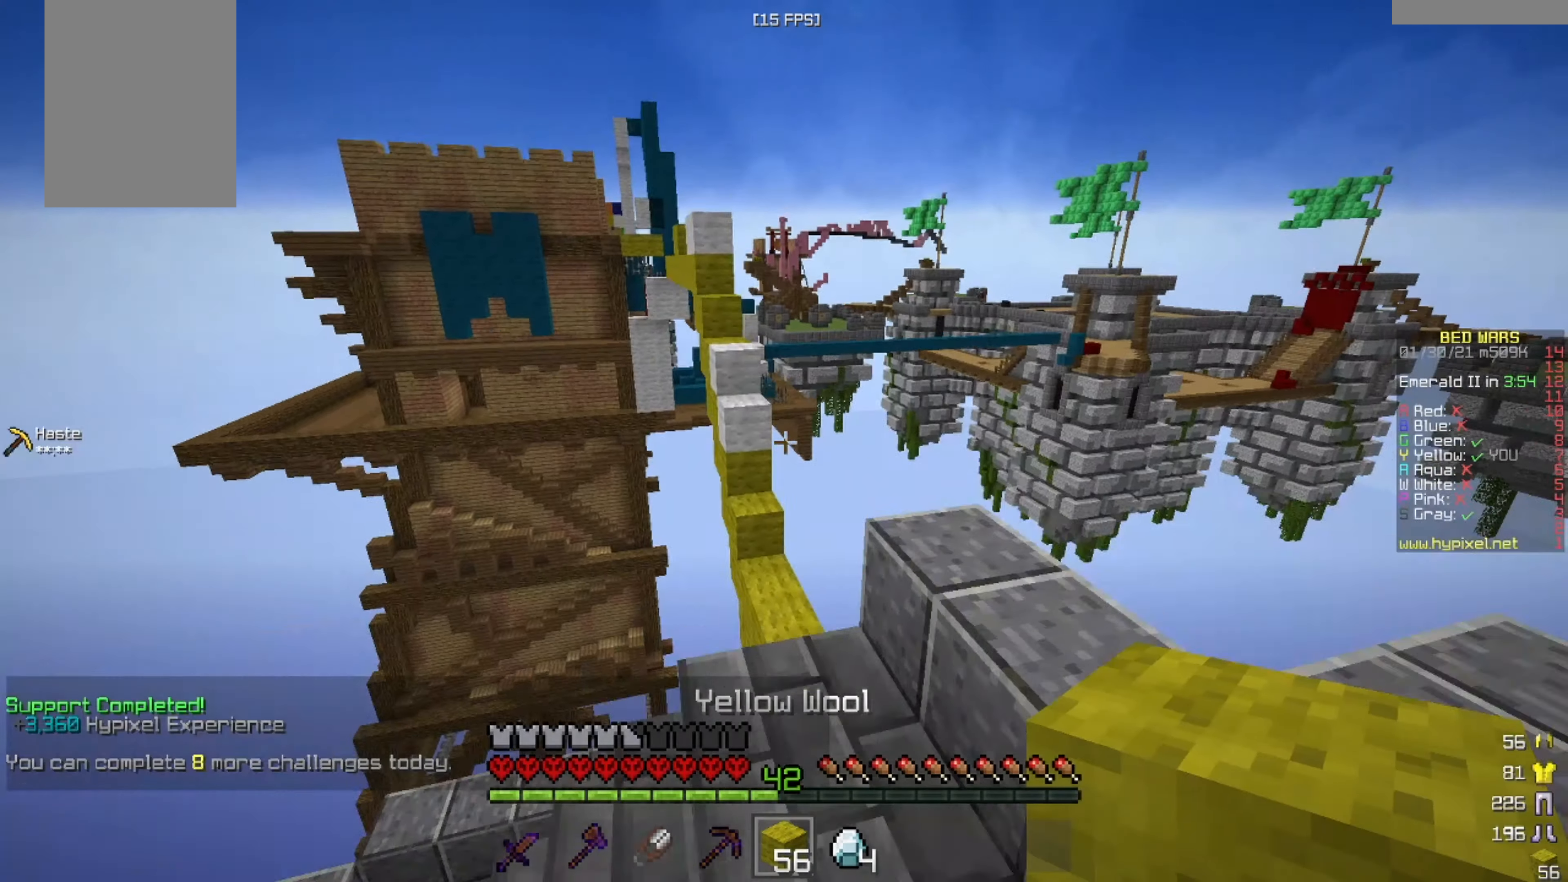
{"keys": ["w"], "mouse": [], "events": []}
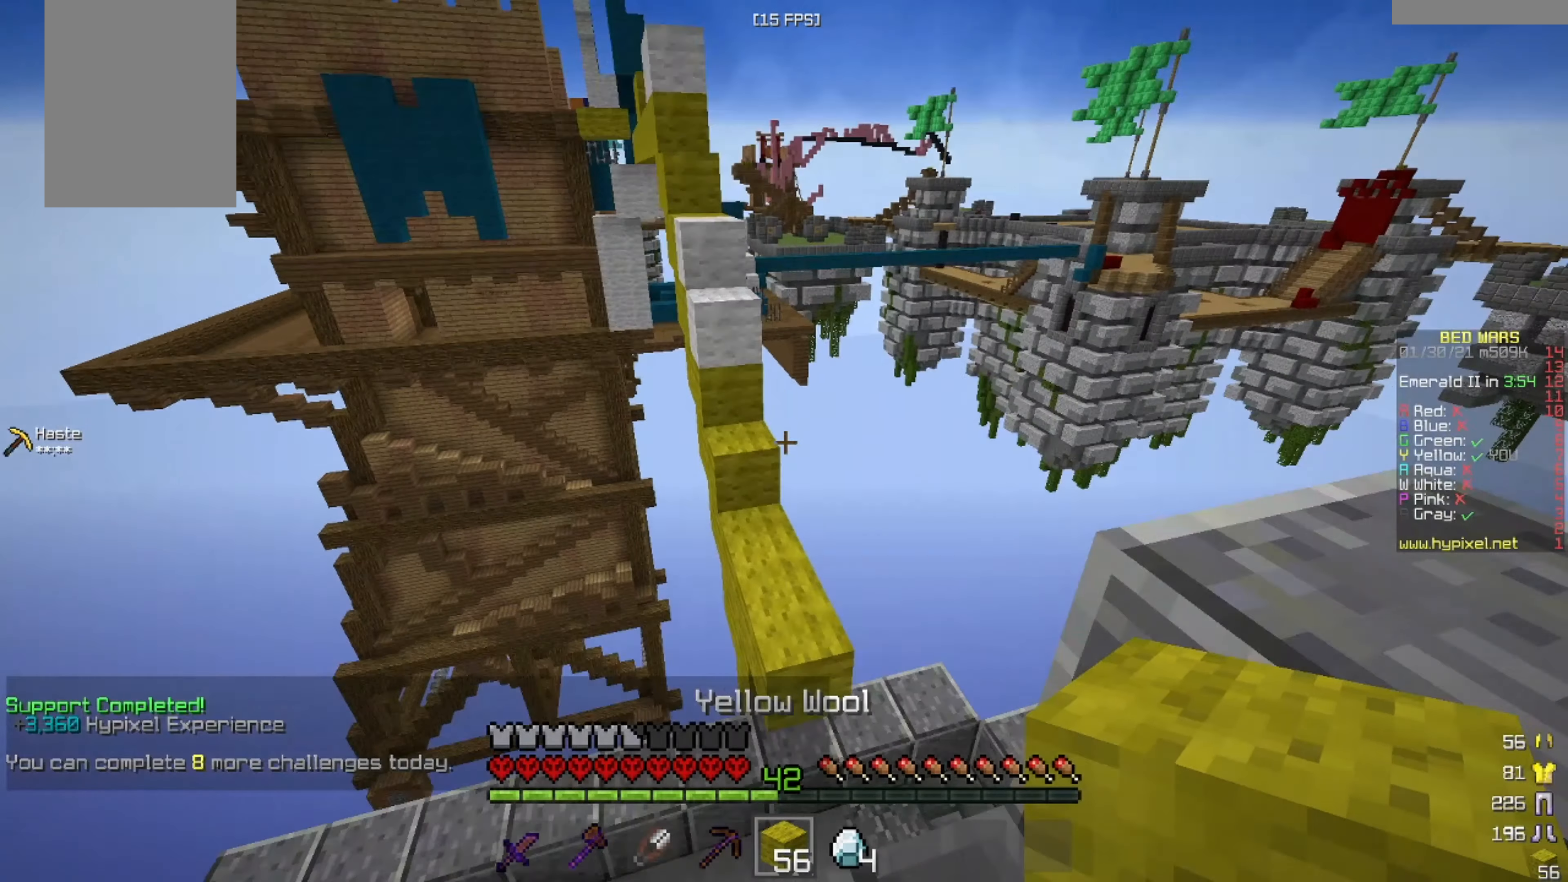
{"keys": ["w"], "mouse": [], "events": []}
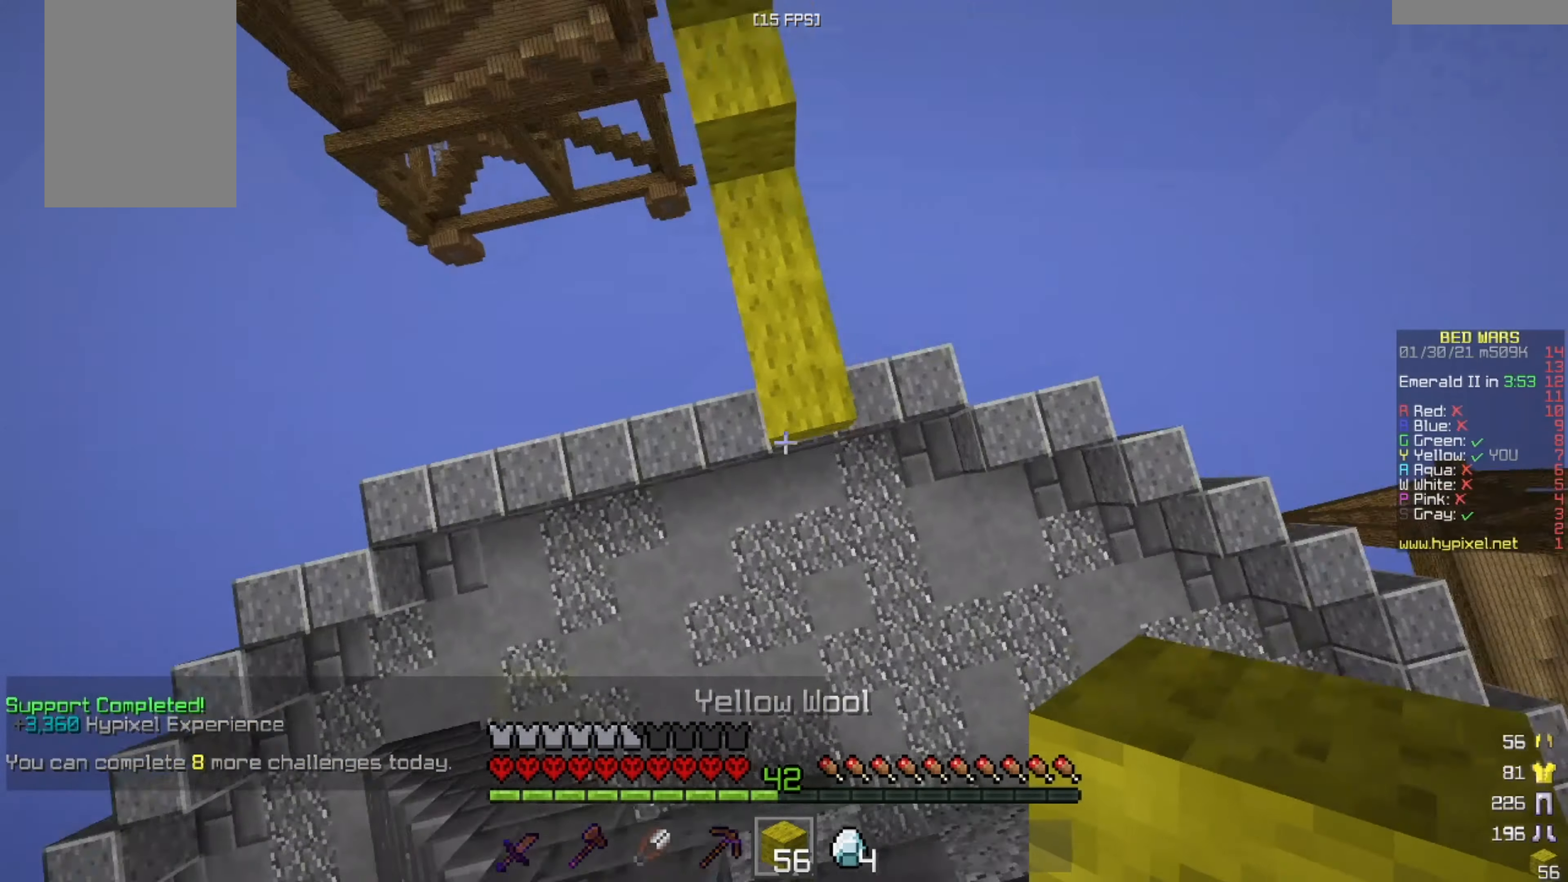
{"keys": ["w"], "mouse": [], "events": [[375, "mouse_right", "down"], [417, "mouse_right", "up"]]}
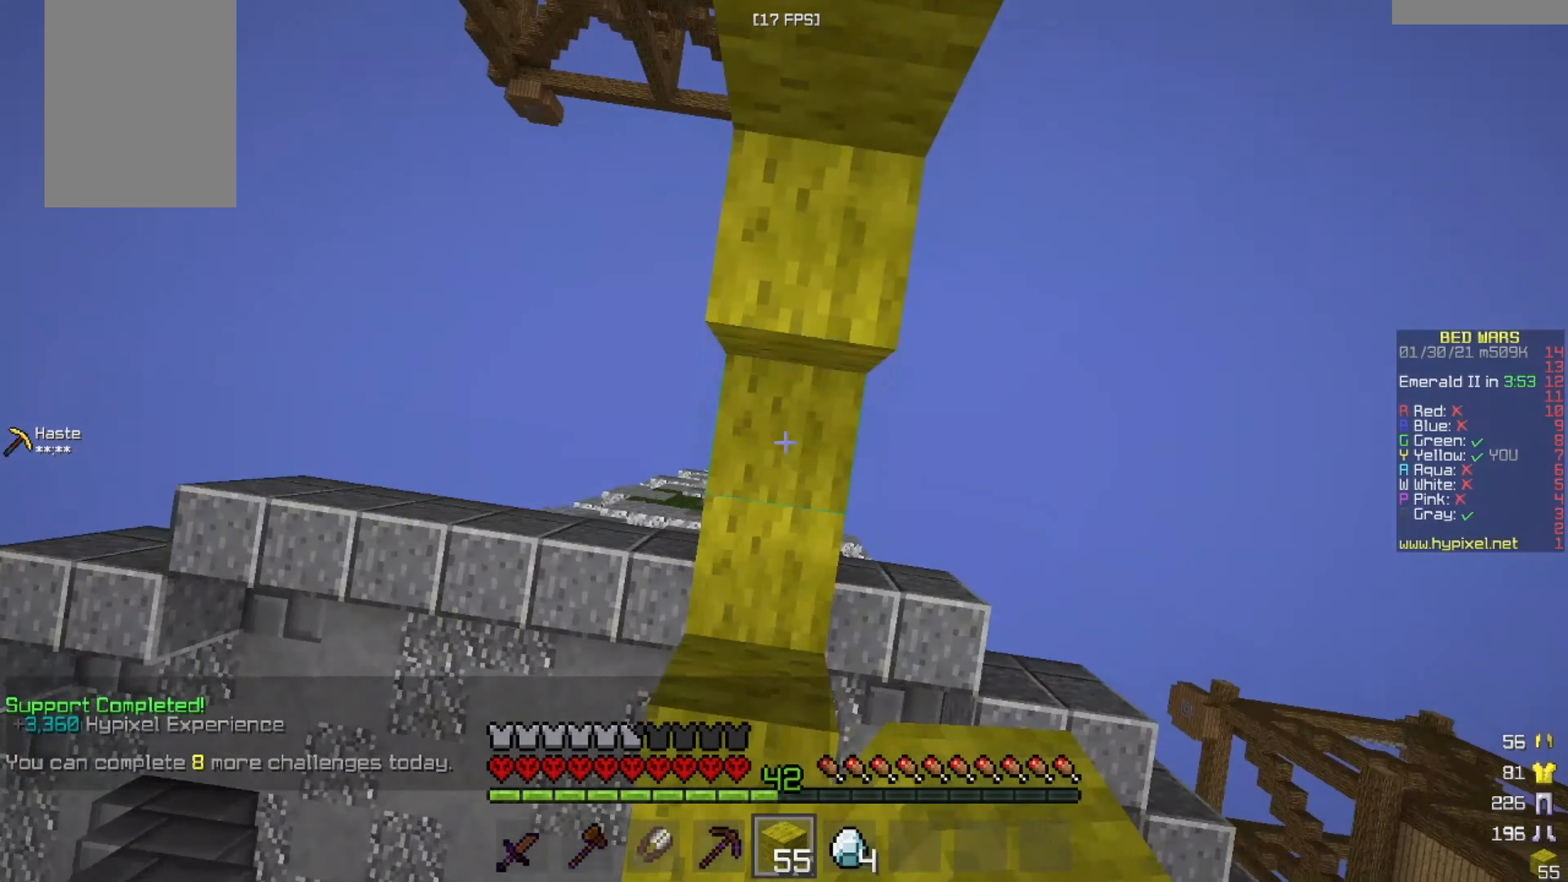
{"keys": ["w"], "mouse": ["right"], "events": [[42, "mouse_right", "down"], [84, "mouse_right", "up"], [209, "mouse_right", "down"], [250, "mouse_right", "up"], [376, "mouse_right", "down"]]}
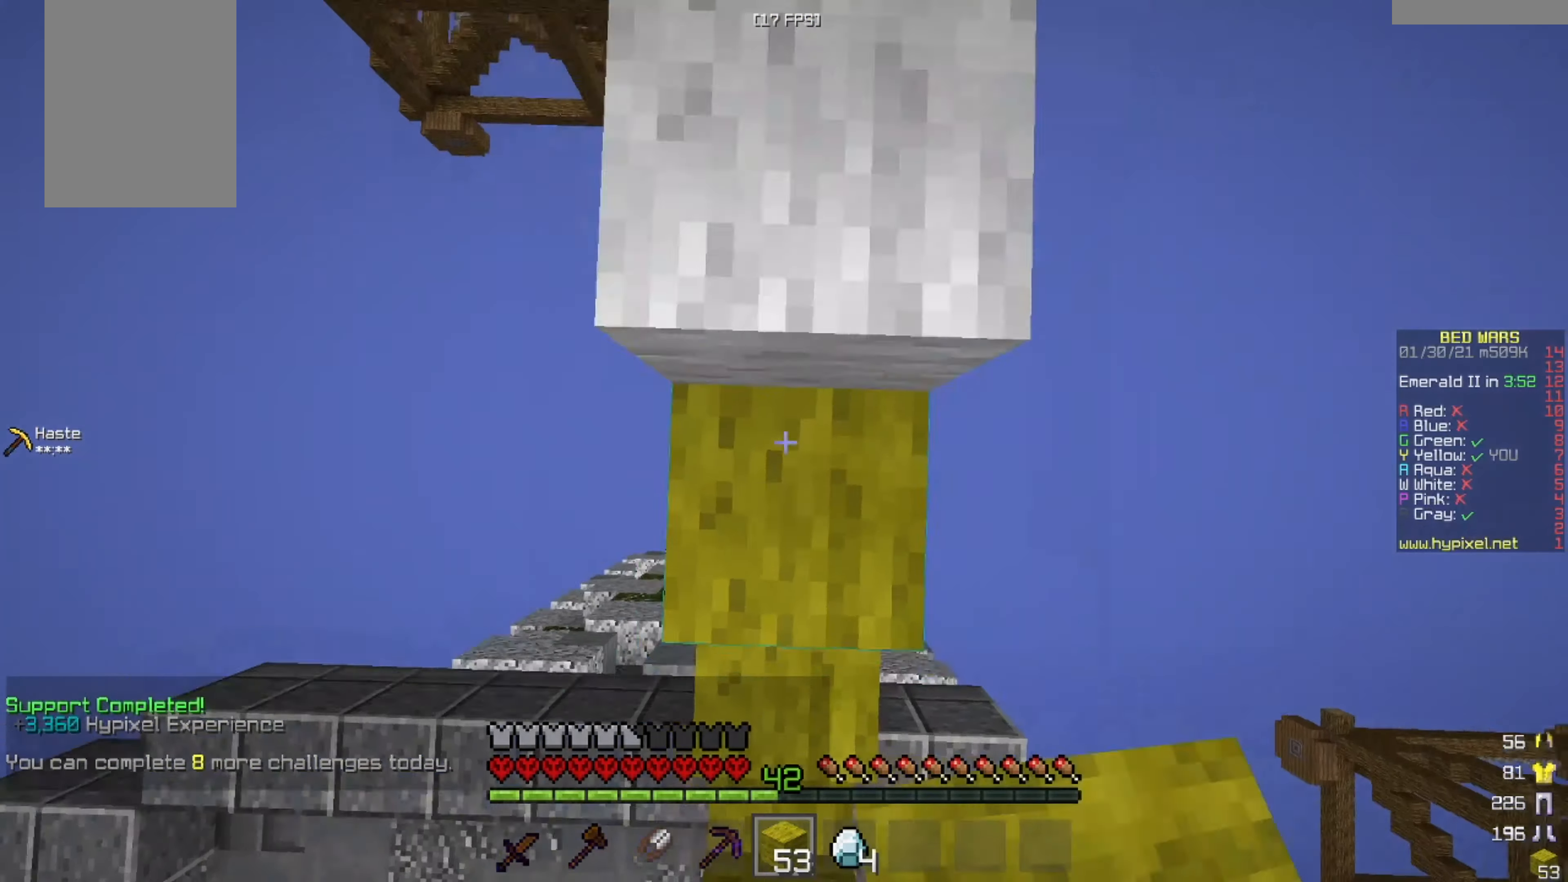
{"keys": ["w"], "mouse": [], "events": [[42, "mouse_right", "up"]]}
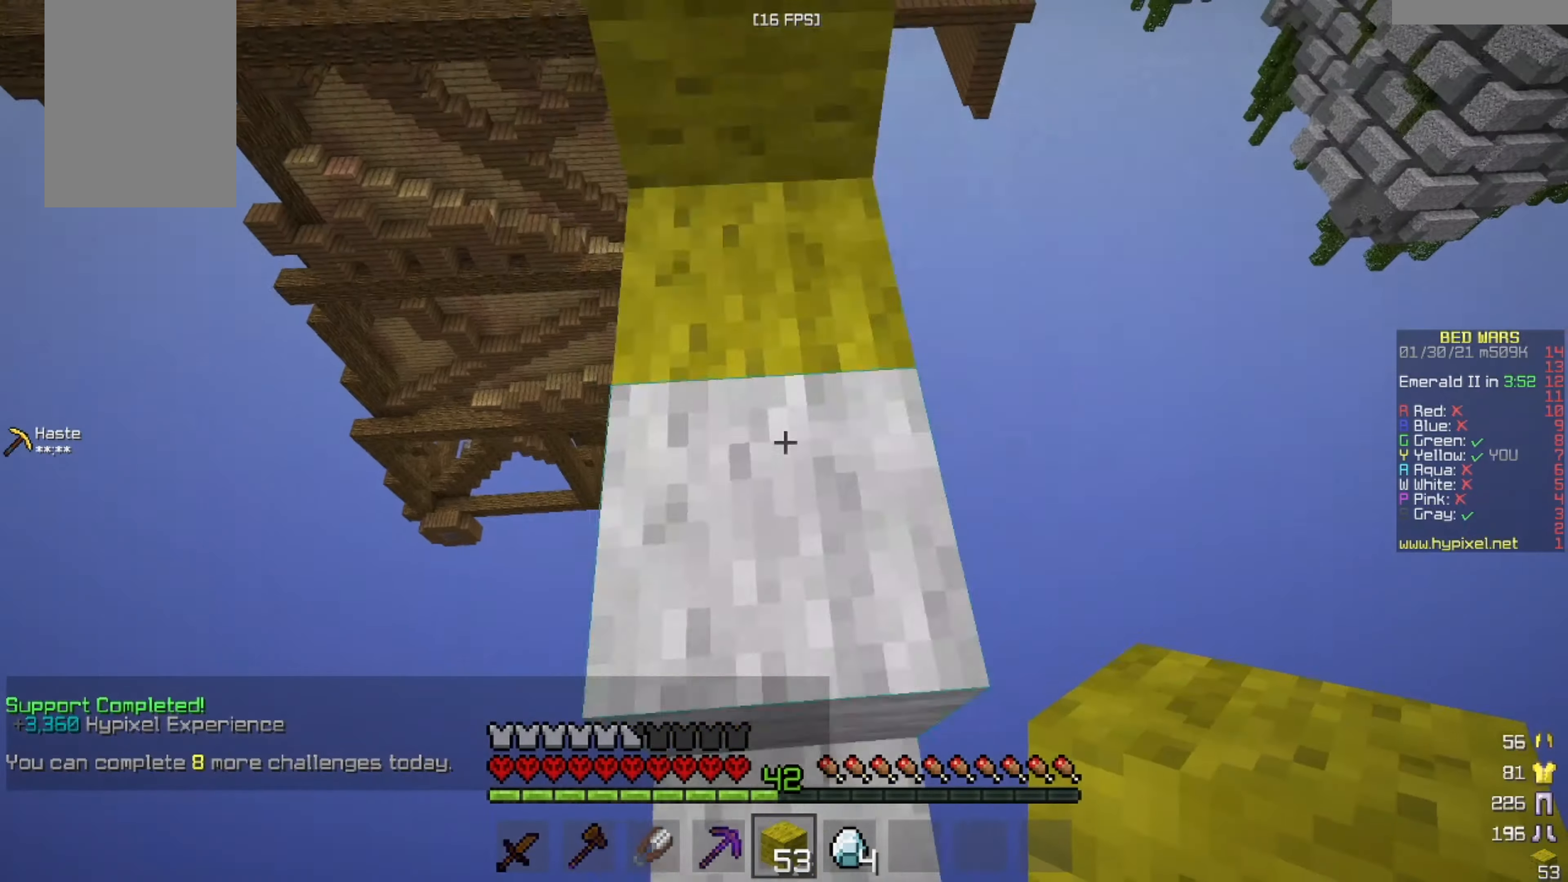
{"keys": ["w"], "mouse": [], "events": []}
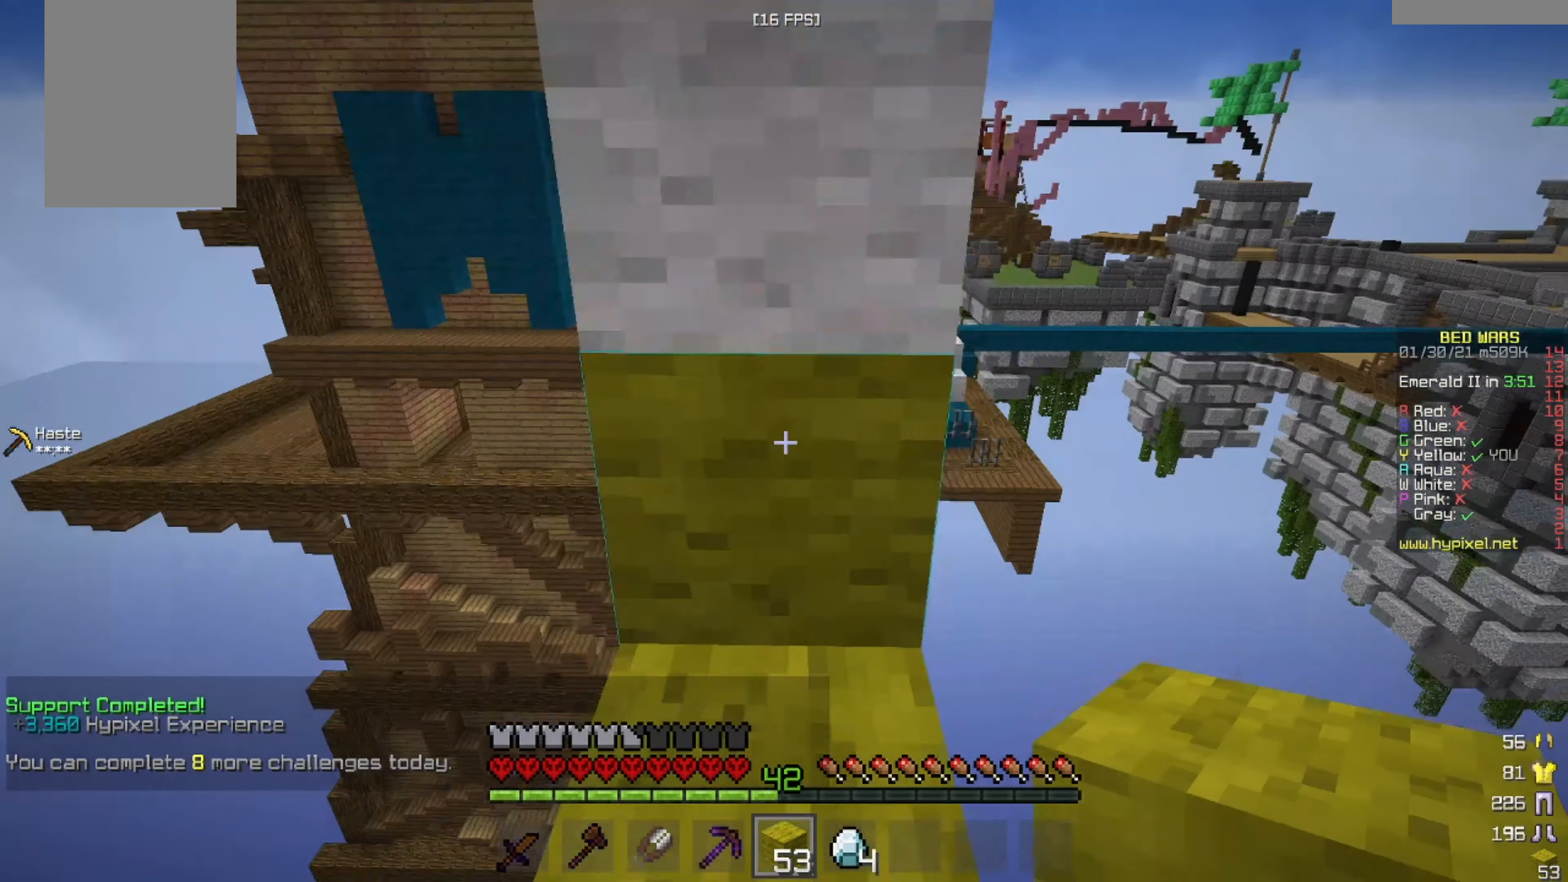
{"keys": ["w"], "mouse": [], "events": []}